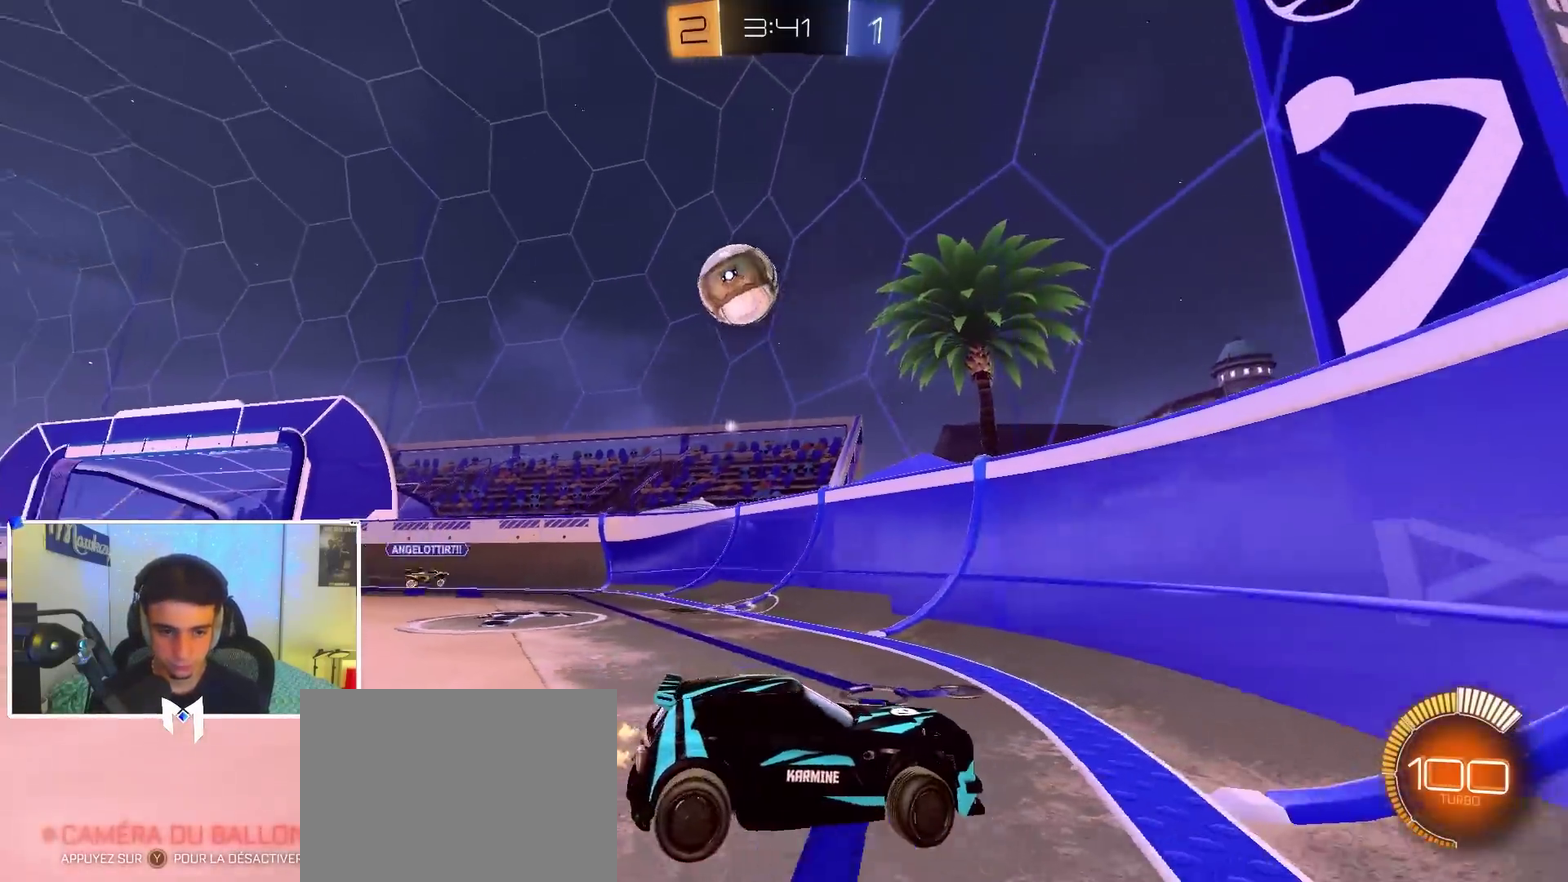
Gameplay with a controller (Xbox layout); each line is a JSON object with the inputs held at the frame after it (dt_ms = milliseconds from this image to that frame). "events" lists button and stick changes between this image and that frame as [ms after this image, input, new state], when the widget could be followed in between. Not read: R2.
{"dt_ms": 500, "buttons": [], "left_stick": "left", "right_stick": "center", "events": [[267, "X", "down"], [417, "X", "up"]]}
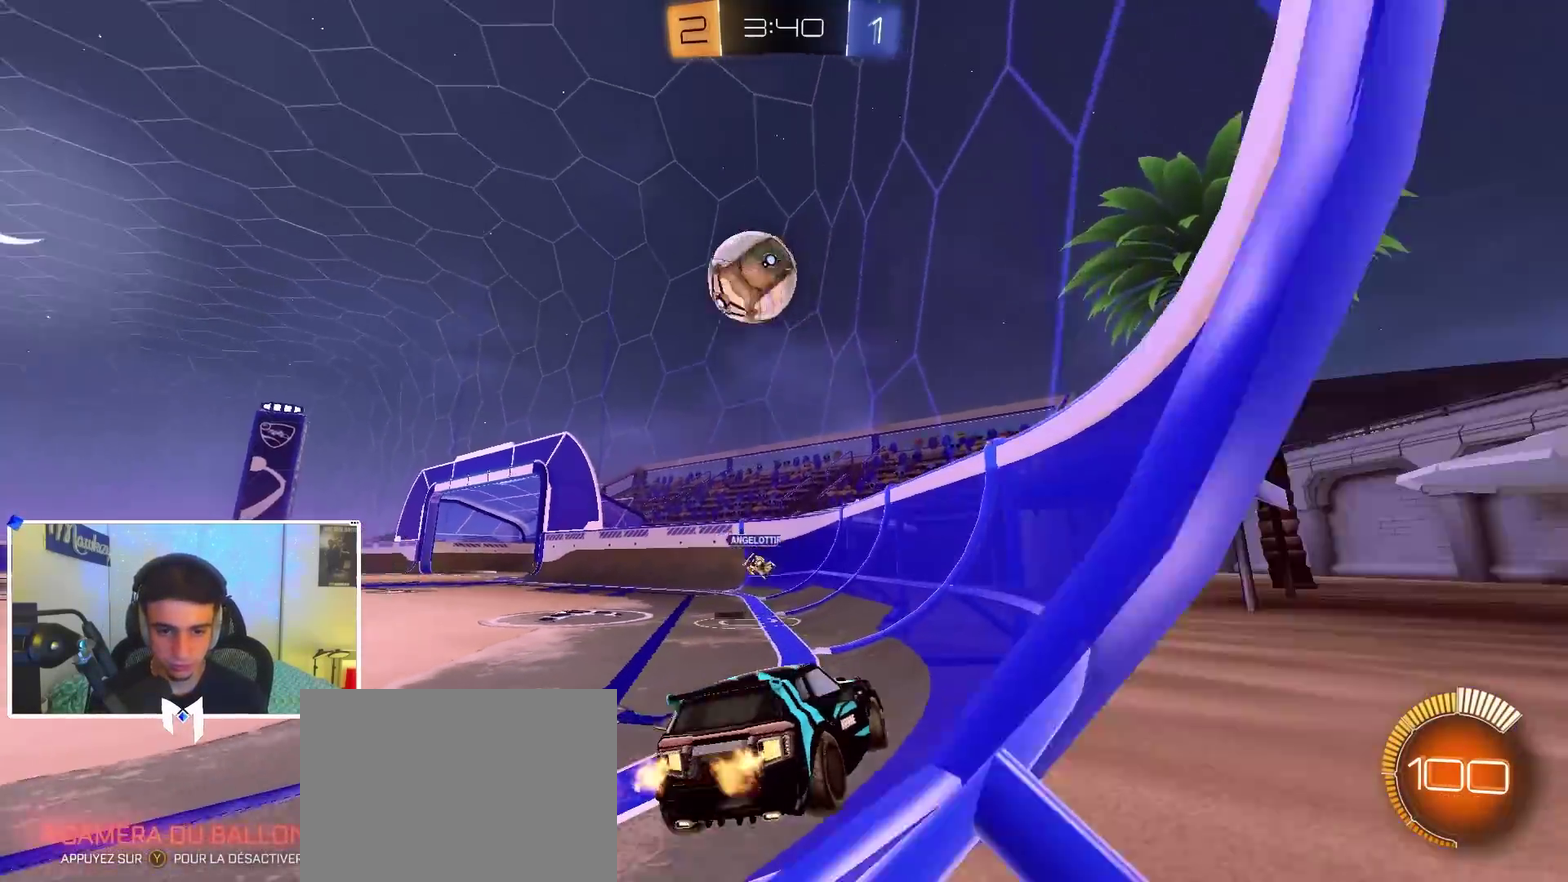
{"dt_ms": 400, "buttons": ["A", "X"], "left_stick": "down-right", "right_stick": "center", "events": [[117, "left_stick", "center"], [217, "left_stick", "left"], [300, "A", "down"], [317, "left_stick", "down"], [333, "X", "down"], [383, "left_stick", "down-right"]]}
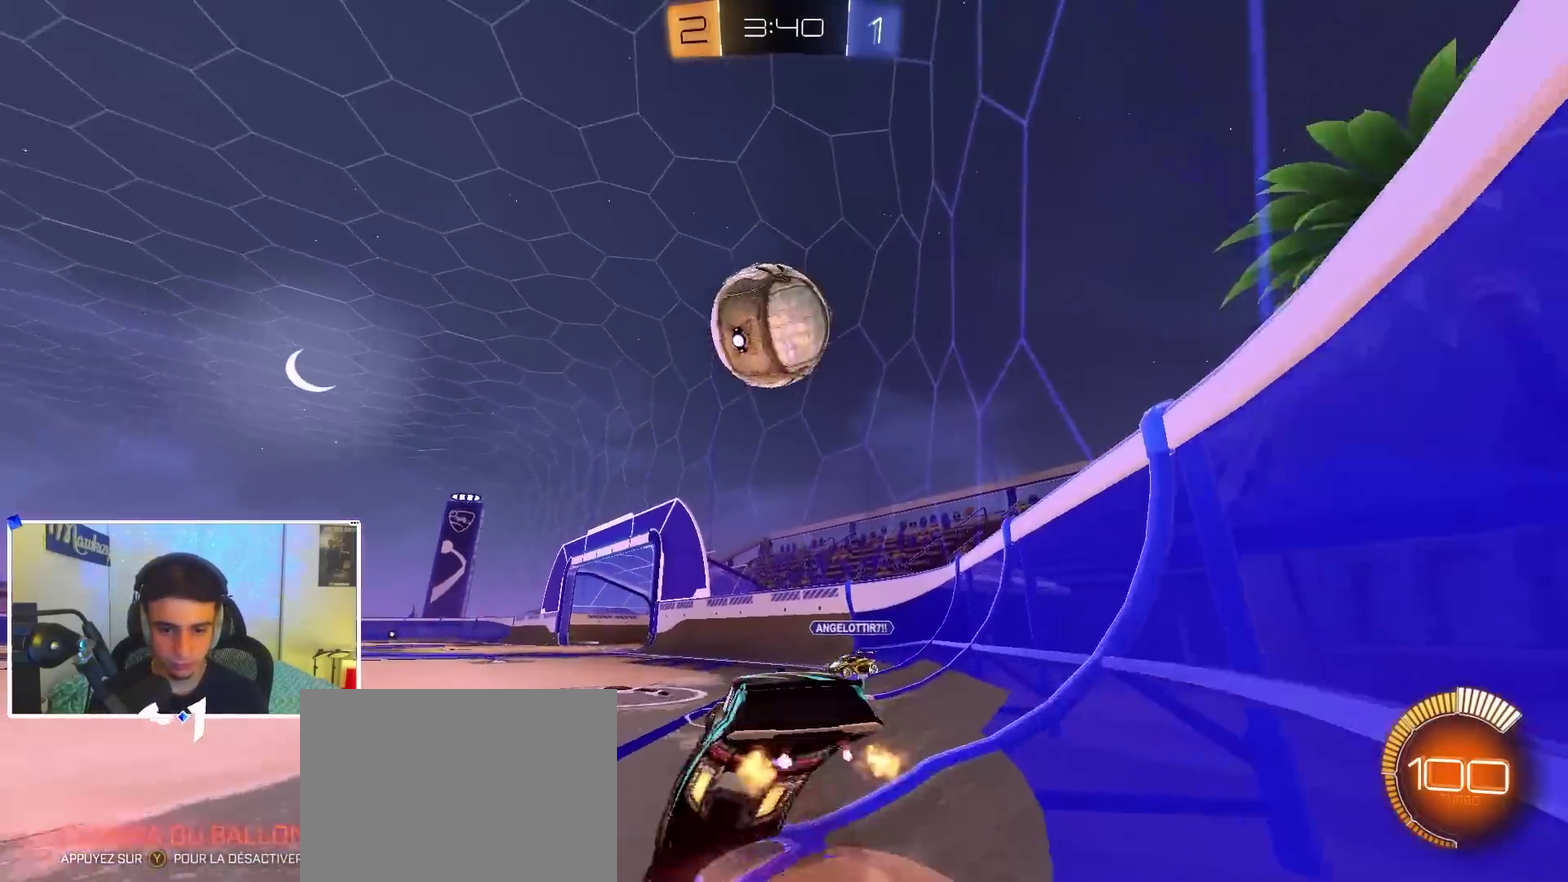
{"dt_ms": 600, "buttons": ["L2"], "left_stick": "down-left", "right_stick": "center", "events": [[33, "B", "down"], [50, "left_stick", "down"], [133, "left_stick", "down-left"], [183, "X", "up"], [200, "left_stick", "left"], [217, "A", "up"], [217, "B", "up"], [250, "left_stick", "up-left"], [267, "A", "down"], [317, "X", "down"], [350, "A", "up"], [383, "X", "up"], [500, "left_stick", "down-left"], [550, "L2", "down"]]}
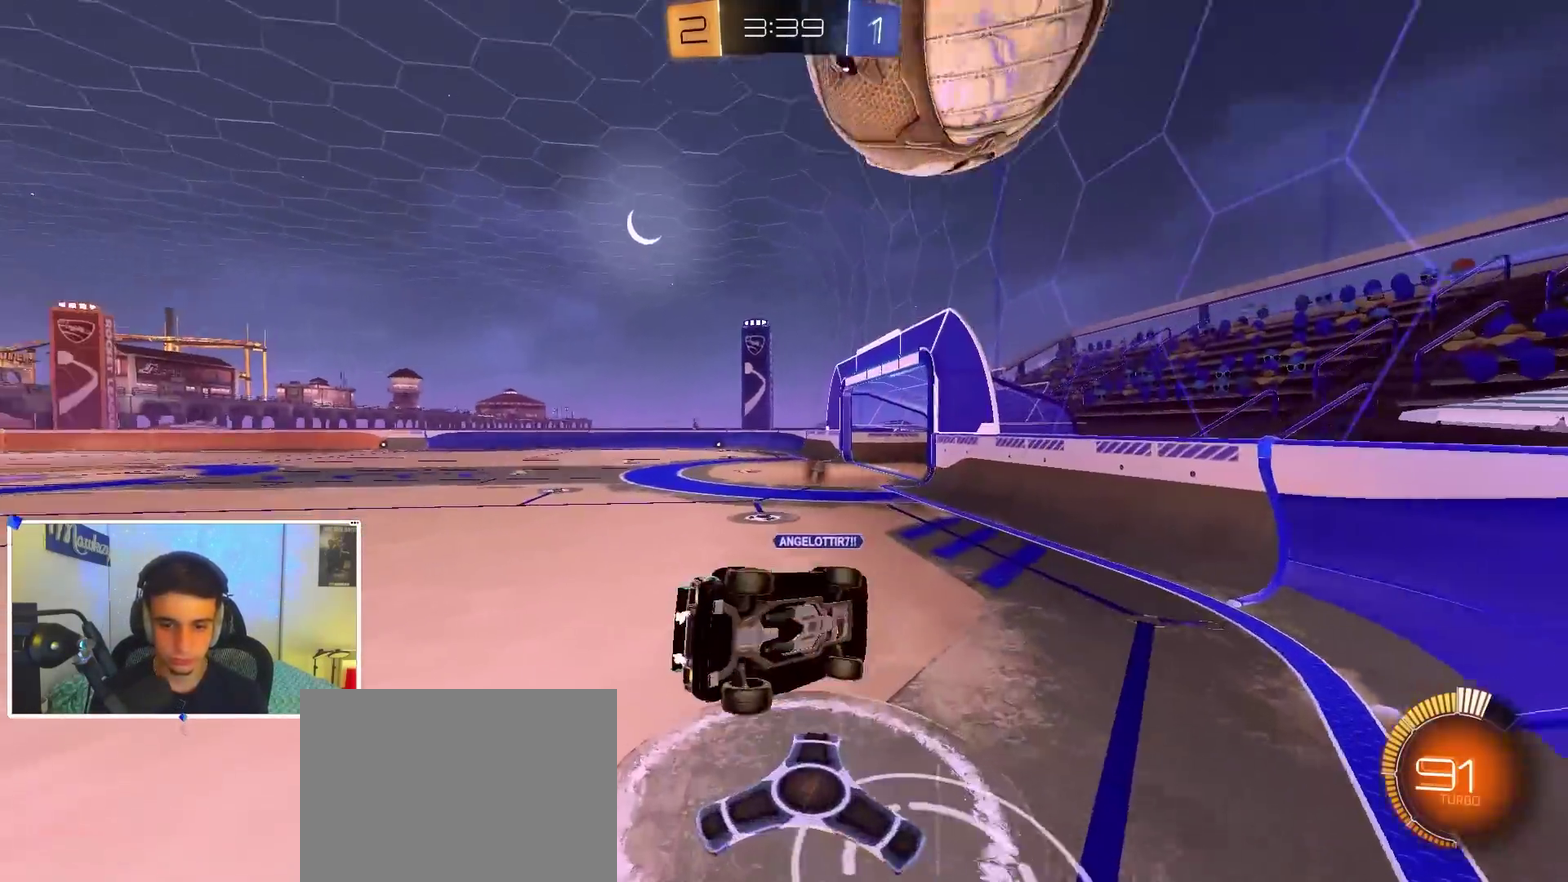
{"dt_ms": 400, "buttons": ["B", "R1"], "left_stick": "down-left", "right_stick": "center", "events": [[133, "B", "down"], [133, "left_stick", "down"], [150, "R1", "down"], [317, "left_stick", "down-left"], [350, "L2", "up"]]}
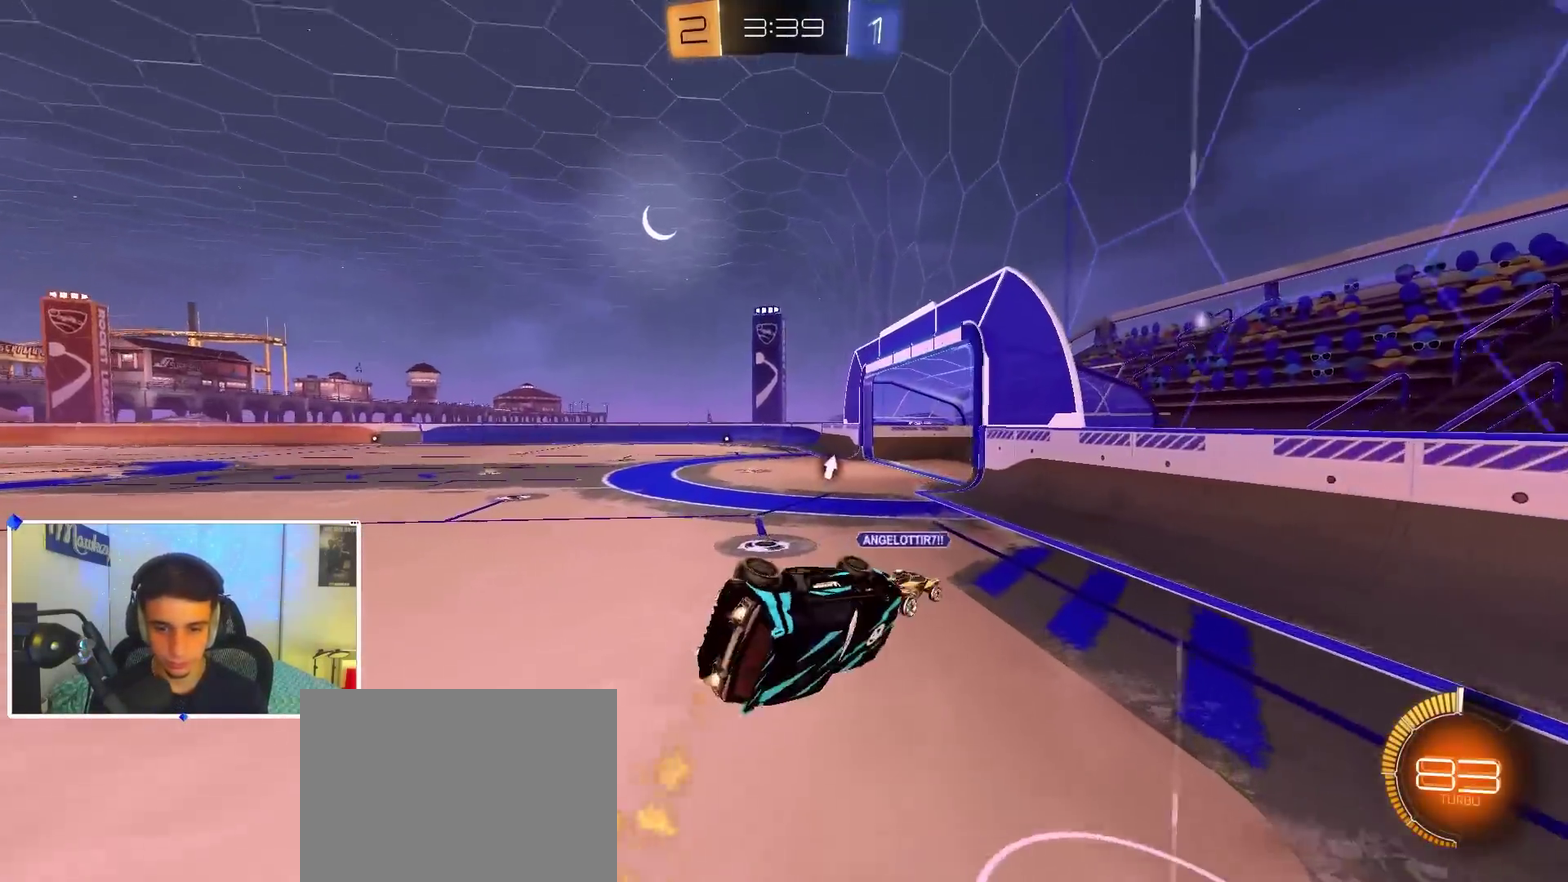
{"dt_ms": 600, "buttons": ["L2"], "left_stick": "left", "right_stick": "center", "events": [[150, "R1", "up"], [150, "left_stick", "center"], [350, "B", "up"], [350, "left_stick", "right"], [367, "L2", "down"], [500, "left_stick", "left"]]}
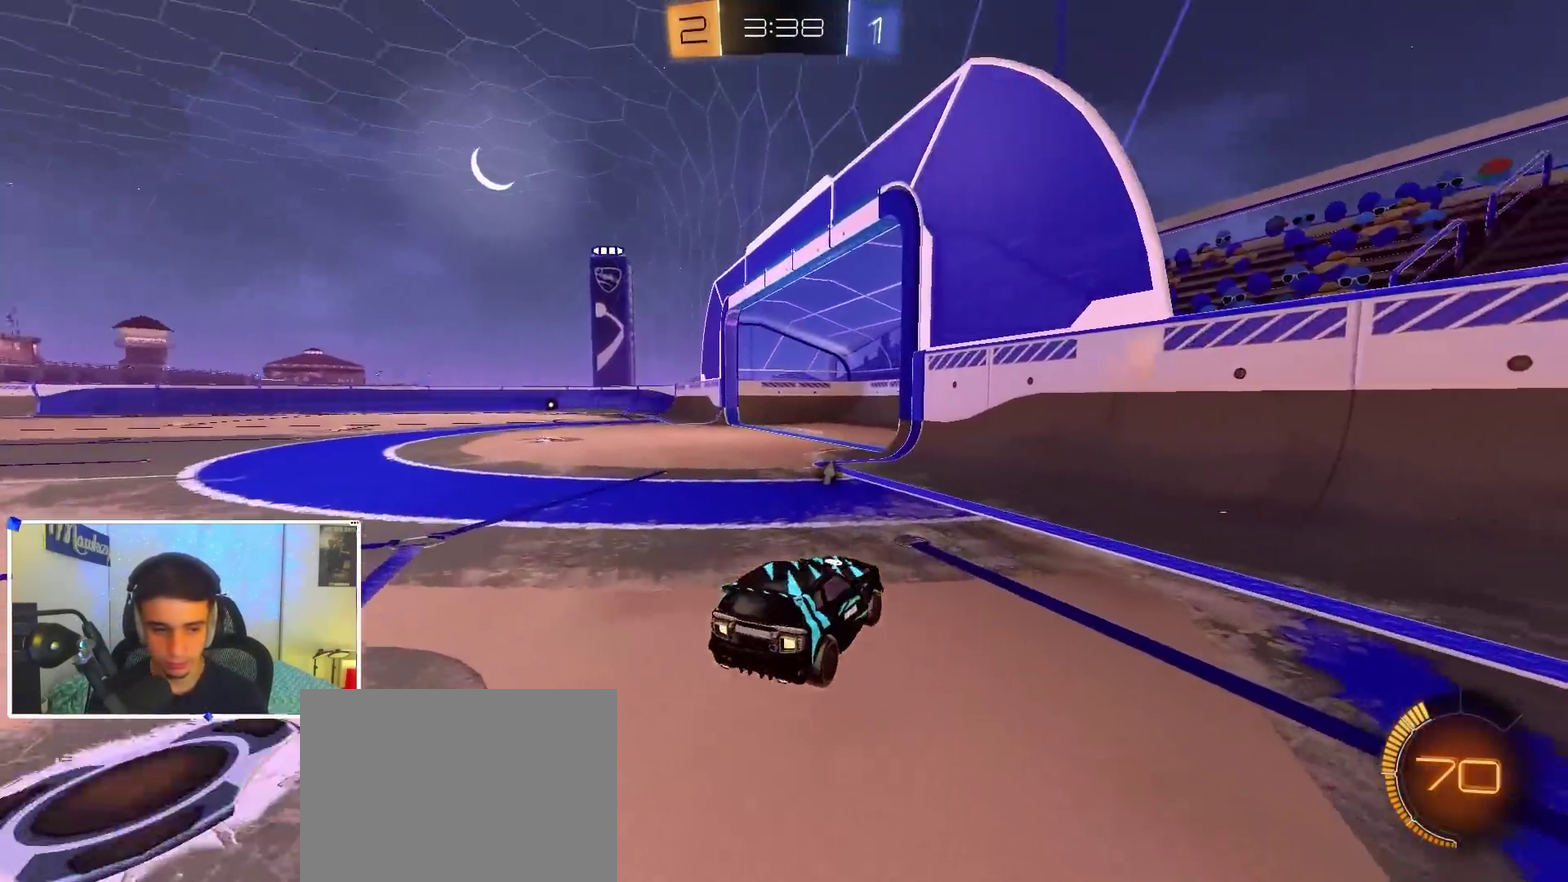
{"dt_ms": 300, "buttons": ["Y"], "left_stick": "left", "right_stick": "center", "events": [[150, "L2", "up"], [183, "Y", "down"]]}
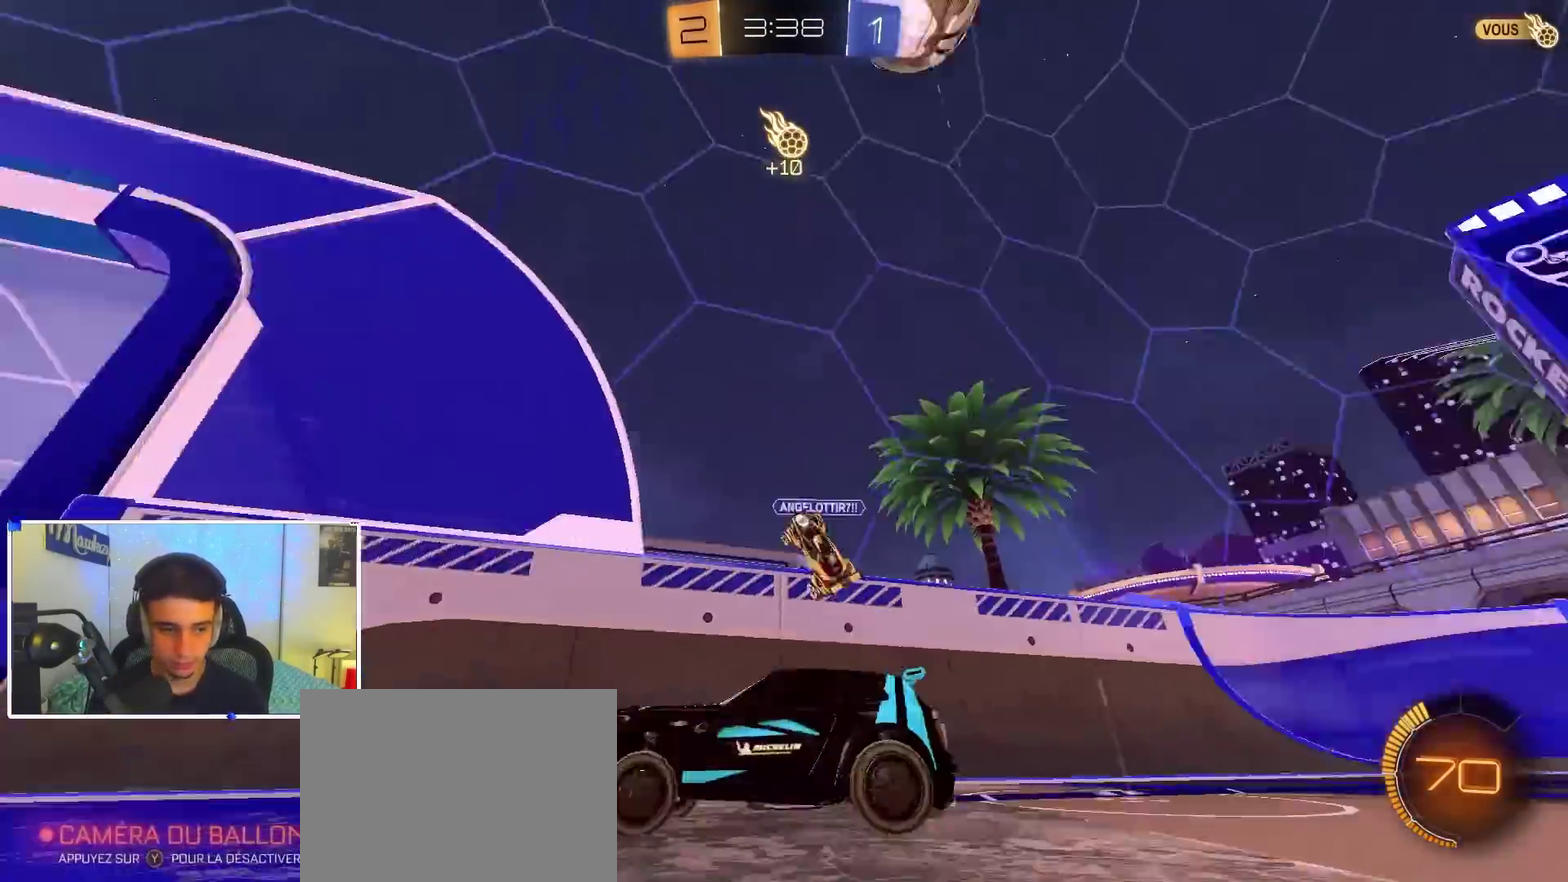
{"dt_ms": 900, "buttons": ["B", "Y"], "left_stick": "center", "right_stick": "center", "events": [[17, "Y", "up"], [50, "B", "down"], [117, "B", "up"], [333, "B", "down"], [433, "left_stick", "center"], [483, "B", "up"], [583, "left_stick", "right"], [667, "B", "down"], [717, "left_stick", "center"], [883, "Y", "down"]]}
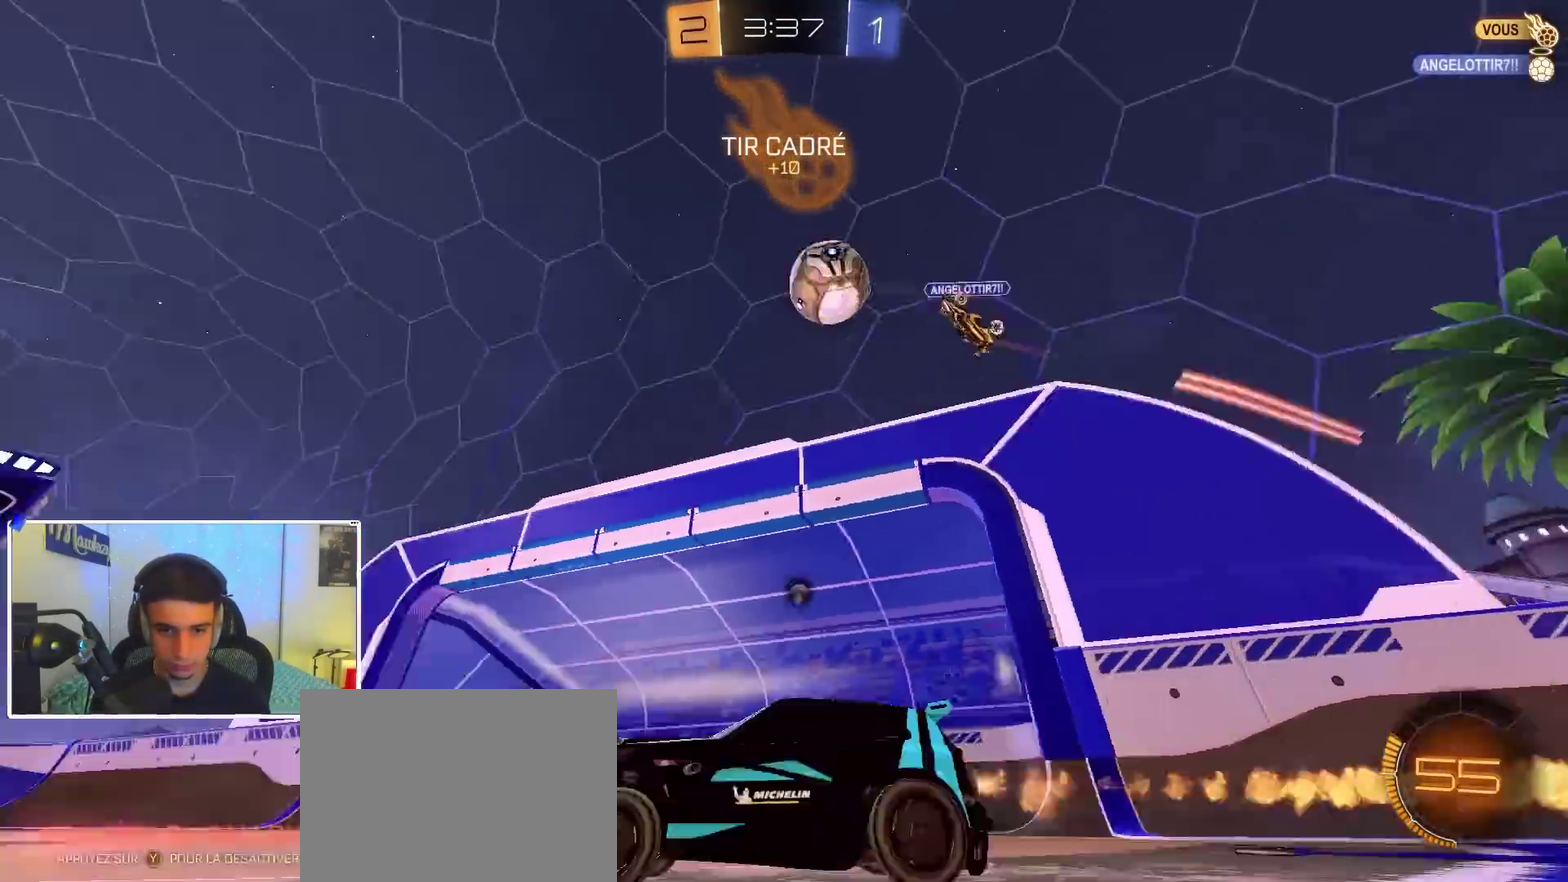
{"dt_ms": 300, "buttons": ["B"], "left_stick": "center", "right_stick": "center", "events": [[67, "left_stick", "right"], [83, "Y", "up"], [283, "left_stick", "center"]]}
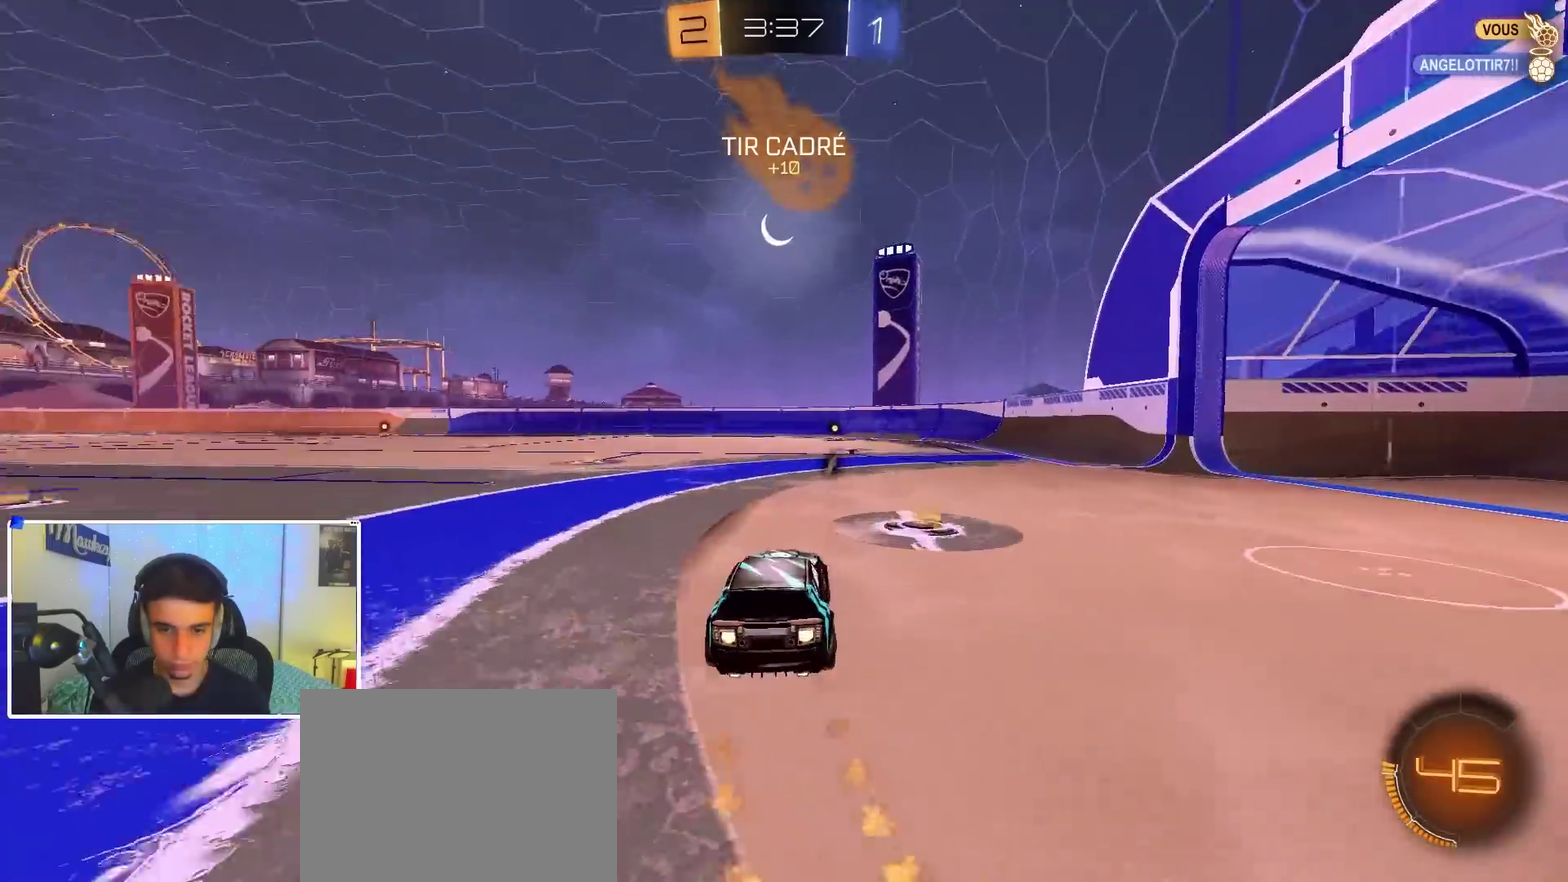
{"dt_ms": 600, "buttons": ["A", "B", "X"], "left_stick": "down", "right_stick": "center", "events": [[150, "left_stick", "down-left"], [200, "A", "down"], [250, "A", "up"], [267, "left_stick", "up-right"], [300, "A", "down"], [333, "X", "down"], [367, "left_stick", "down"], [417, "left_stick", "down-left"], [583, "left_stick", "down"]]}
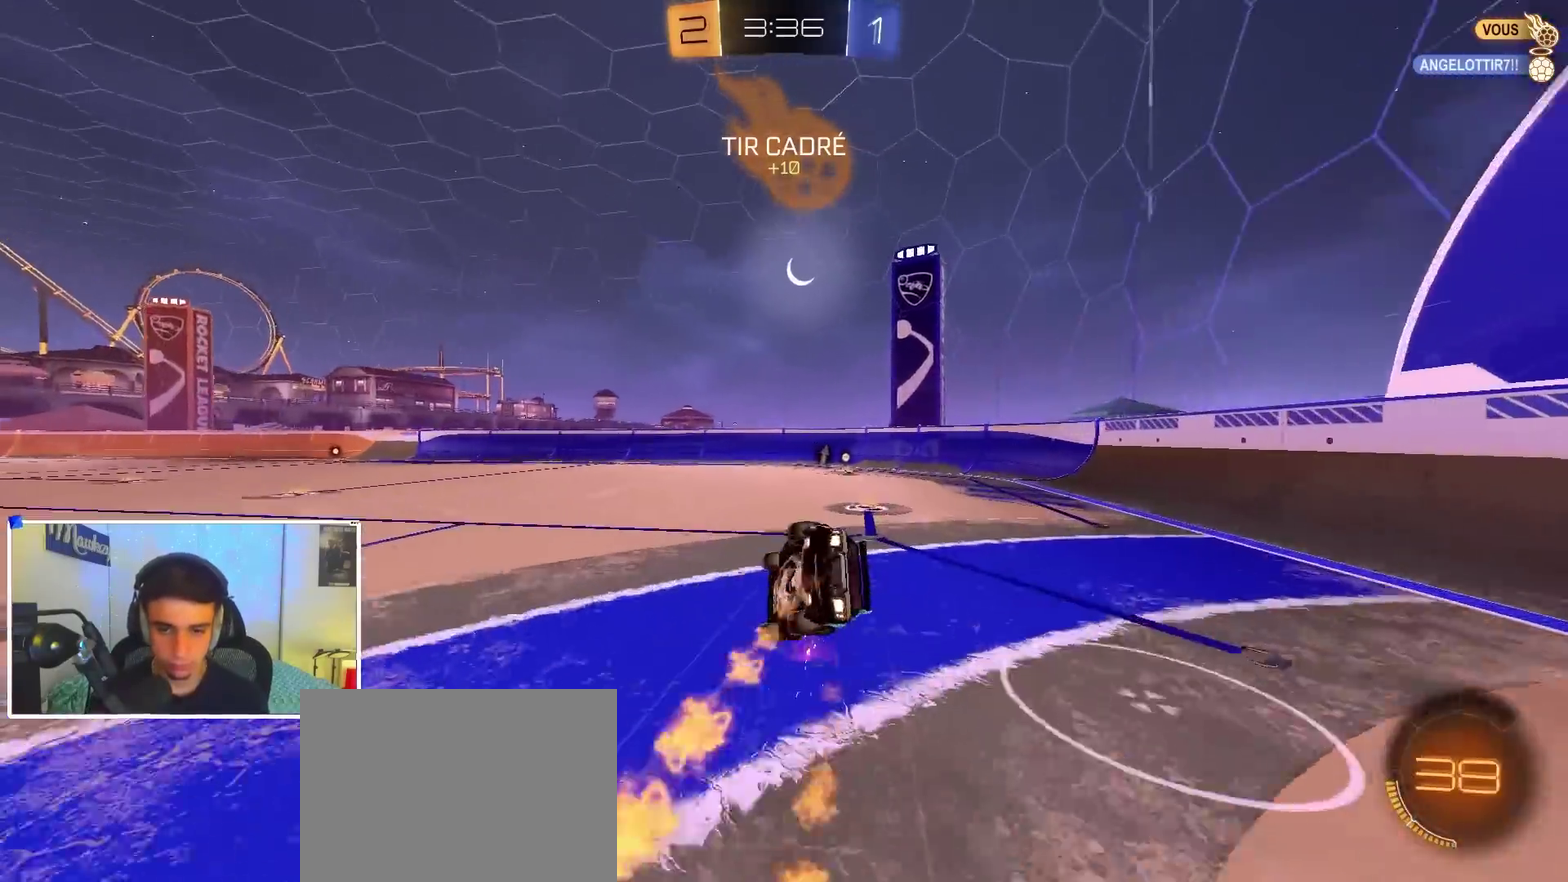
{"dt_ms": 400, "buttons": ["X"], "left_stick": "right", "right_stick": "center", "events": [[67, "left_stick", "down-right"], [267, "B", "up"], [333, "A", "up"], [400, "left_stick", "right"]]}
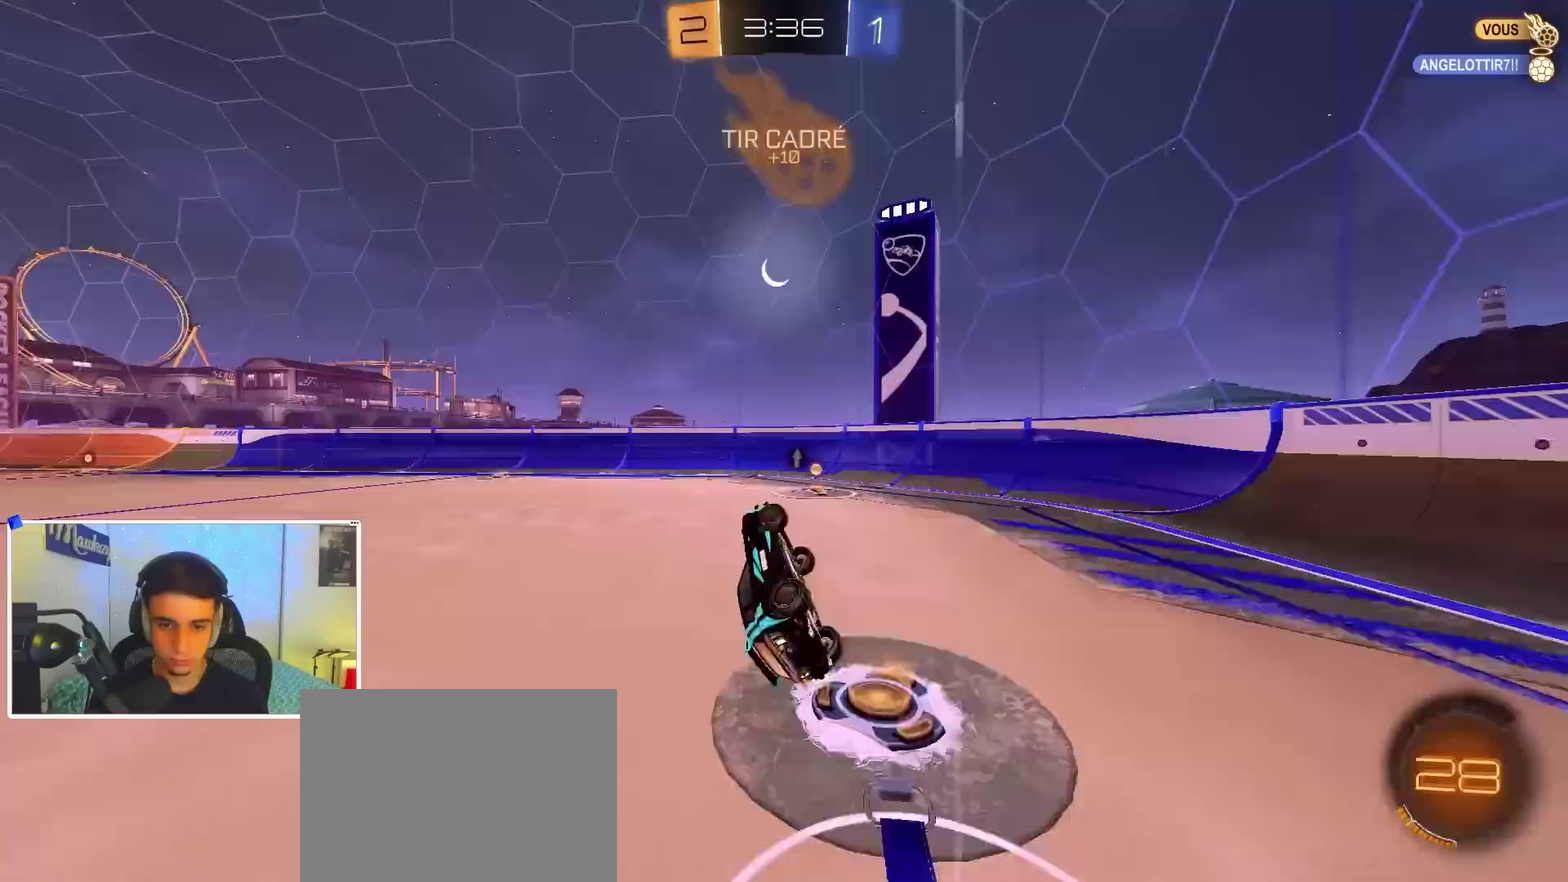
{"dt_ms": 500, "buttons": ["B", "Y"], "left_stick": "center", "right_stick": "center", "events": [[217, "X", "up"], [250, "left_stick", "up-right"], [283, "B", "down"], [450, "Y", "down"], [450, "left_stick", "center"]]}
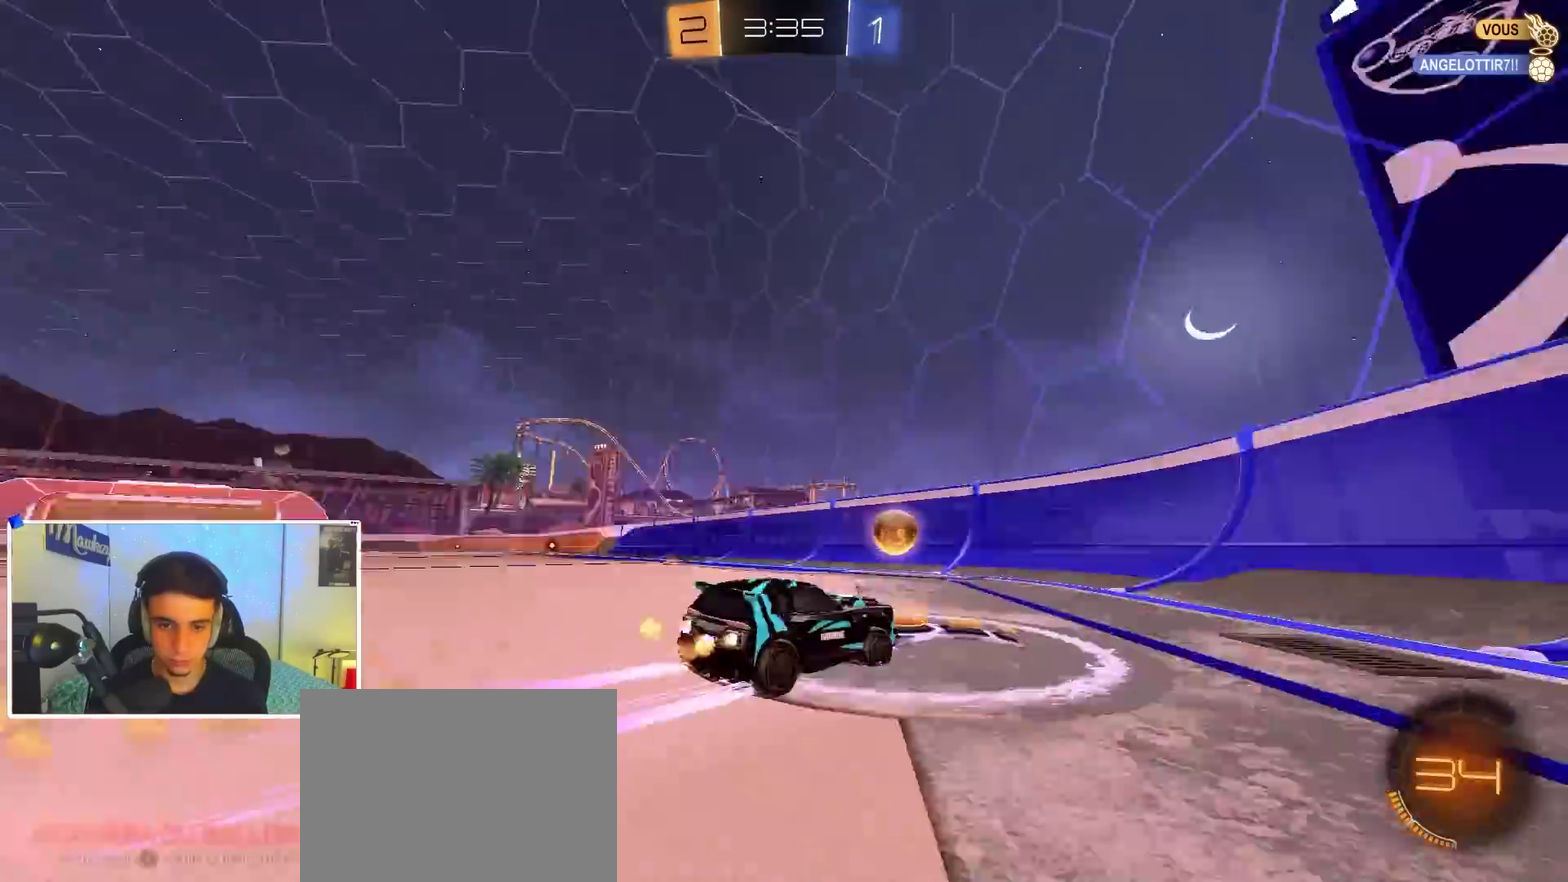
{"dt_ms": 500, "buttons": ["L2"], "left_stick": "left", "right_stick": "center", "events": [[33, "B", "up"], [67, "Y", "up"], [83, "left_stick", "left"], [133, "X", "down"], [333, "L2", "down"], [333, "X", "up"]]}
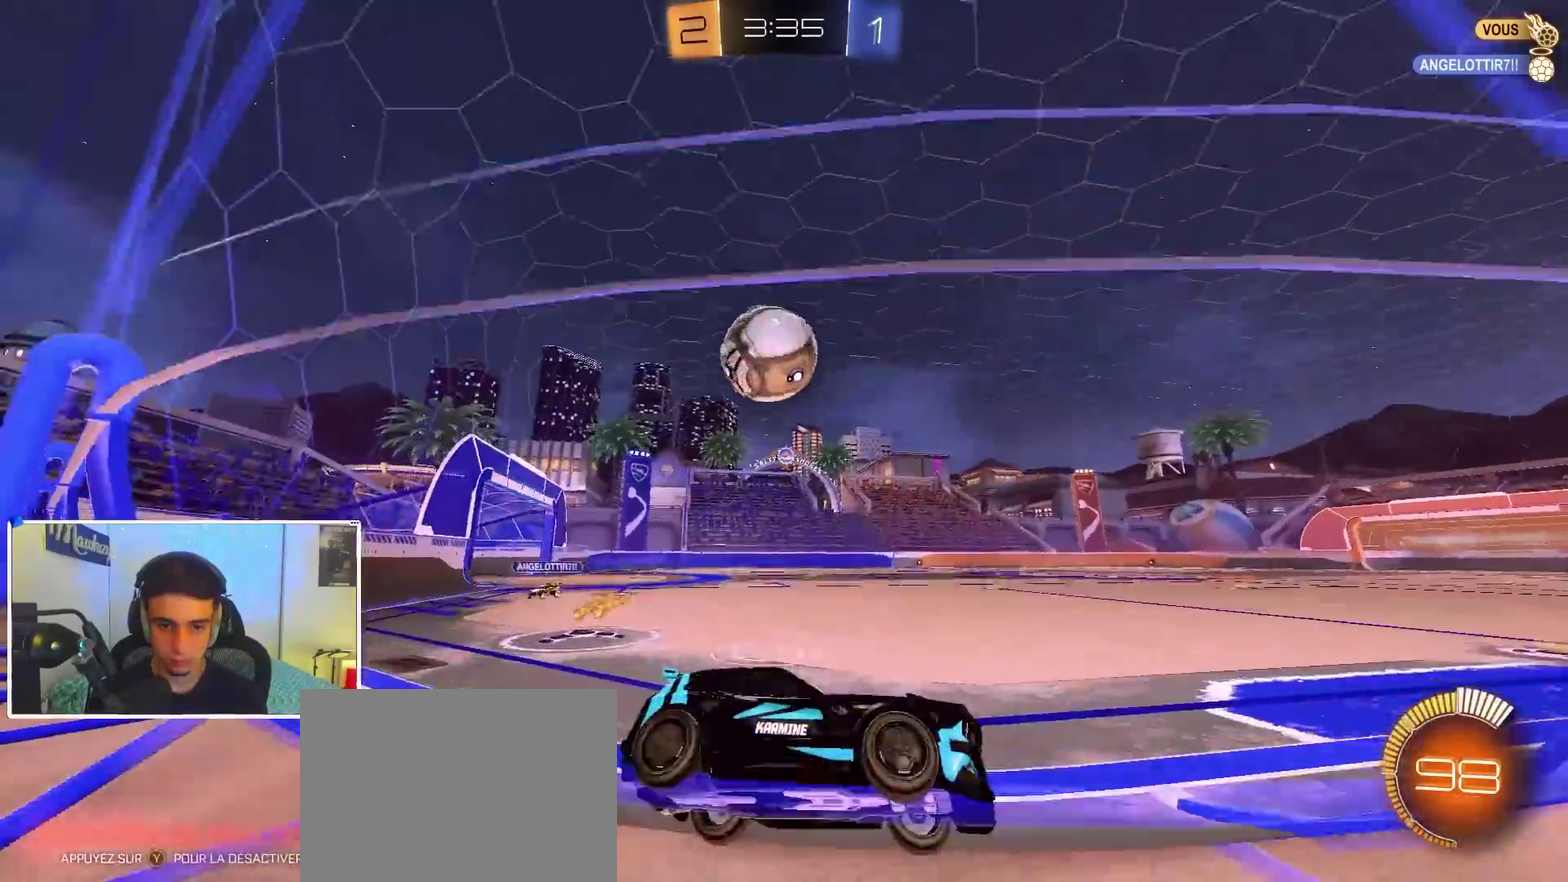
{"dt_ms": 400, "buttons": [], "left_stick": "center", "right_stick": "center", "events": [[17, "L2", "up"], [67, "X", "down"], [183, "X", "up"], [250, "left_stick", "right"], [400, "left_stick", "center"]]}
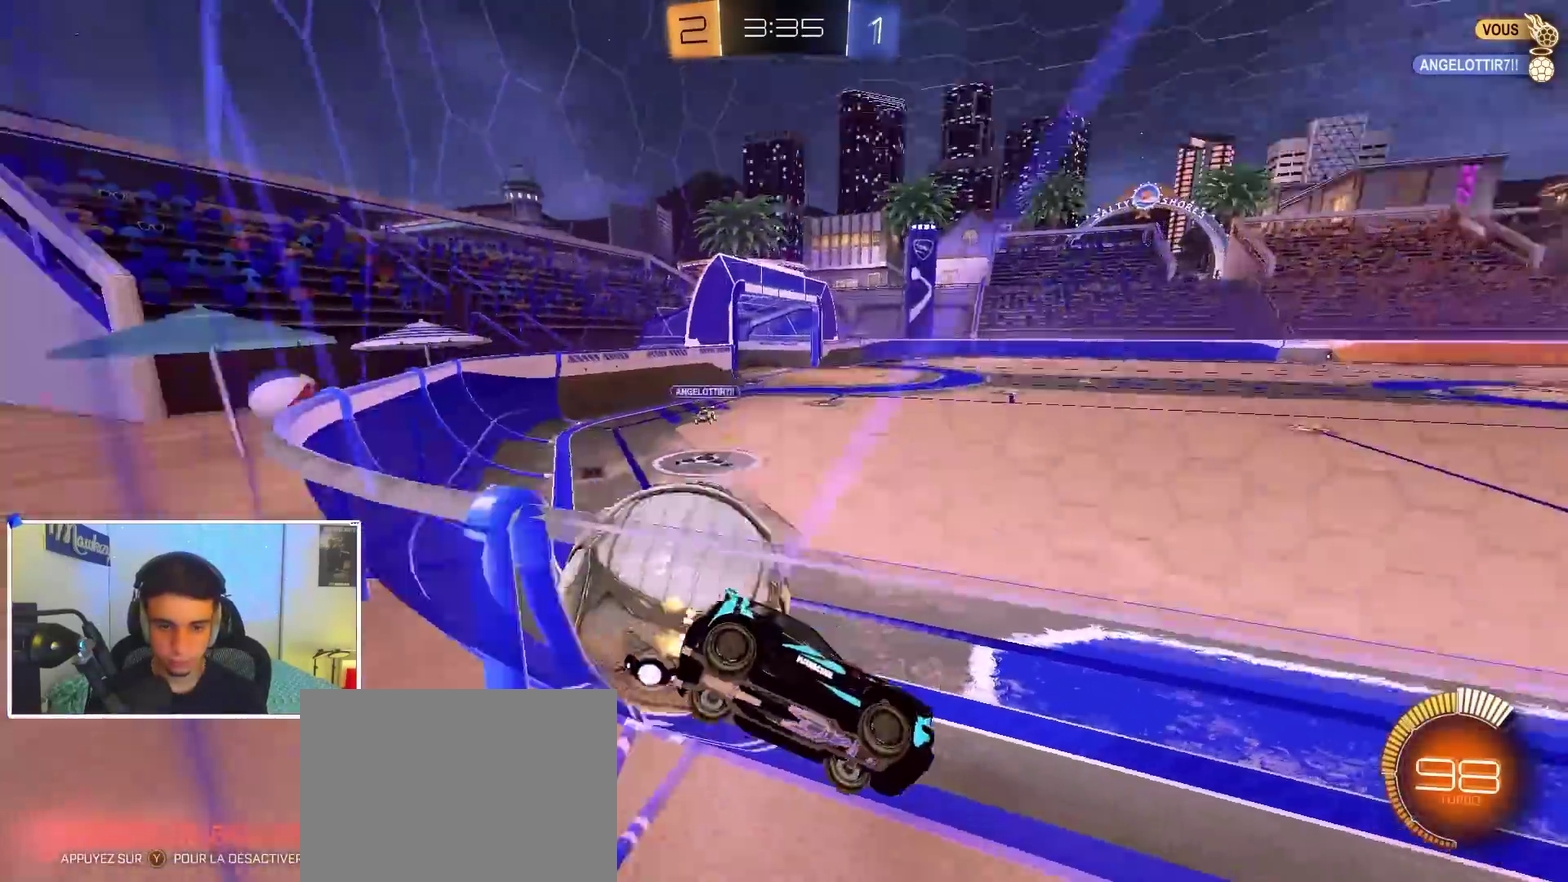
{"dt_ms": 600, "buttons": [], "left_stick": "right", "right_stick": "center", "events": [[17, "left_stick", "left"], [150, "left_stick", "right"], [283, "X", "down"], [400, "X", "up"]]}
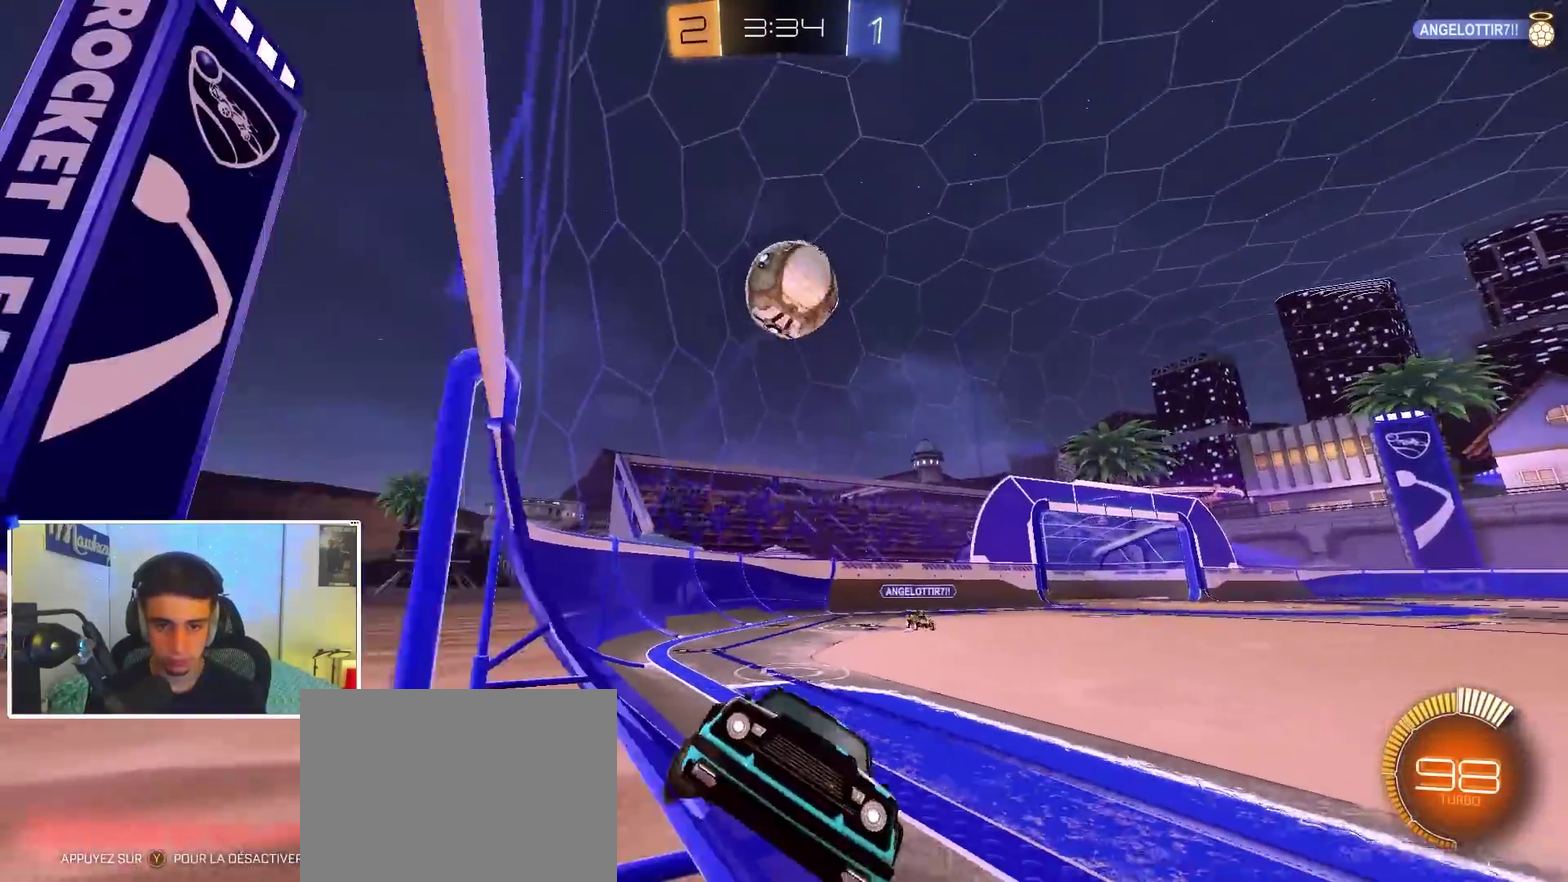
{"dt_ms": 300, "buttons": [], "left_stick": "down-left", "right_stick": "center", "events": [[150, "left_stick", "center"], [233, "left_stick", "down-left"]]}
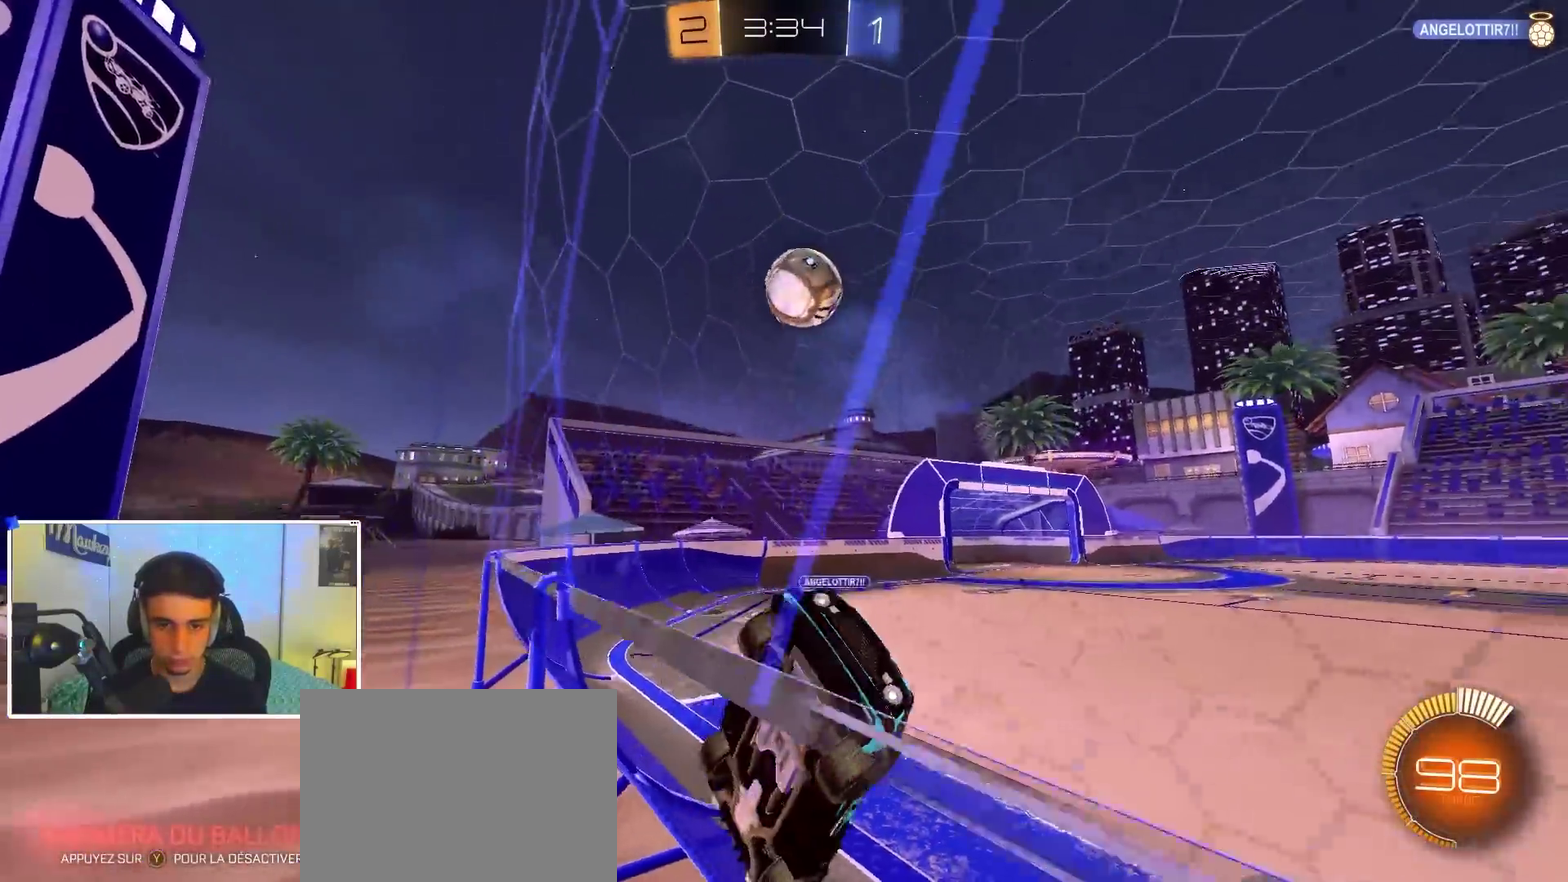
{"dt_ms": 900, "buttons": [], "left_stick": "left", "right_stick": "center", "events": [[50, "X", "down"], [67, "left_stick", "left"], [200, "X", "up"]]}
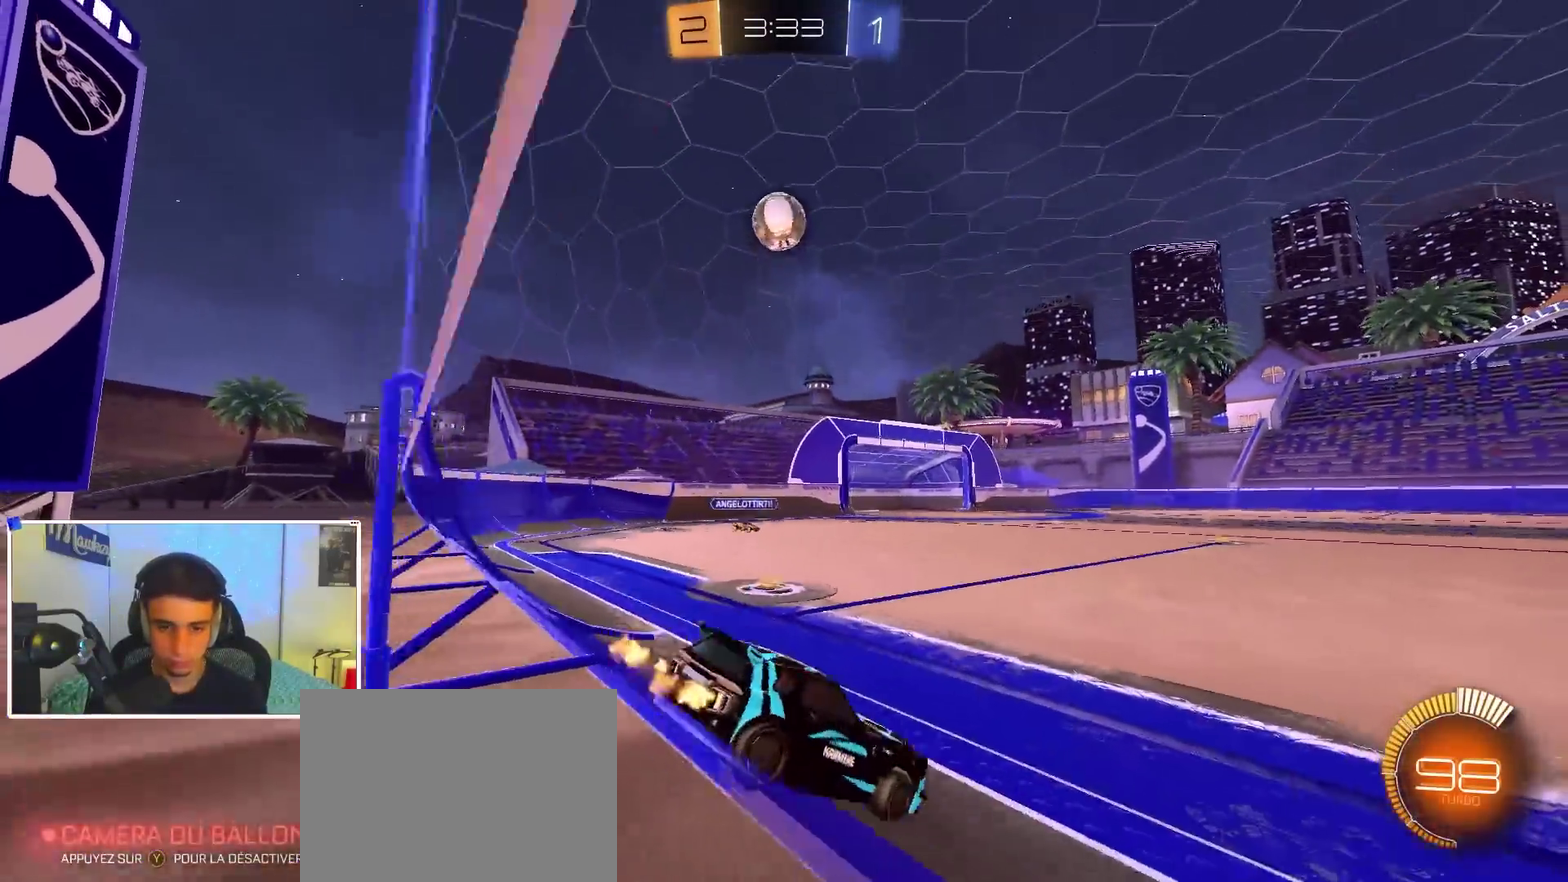
{"dt_ms": 300, "buttons": ["A", "X"], "left_stick": "down", "right_stick": "center", "events": [[250, "A", "down"], [267, "X", "down"], [267, "left_stick", "down"]]}
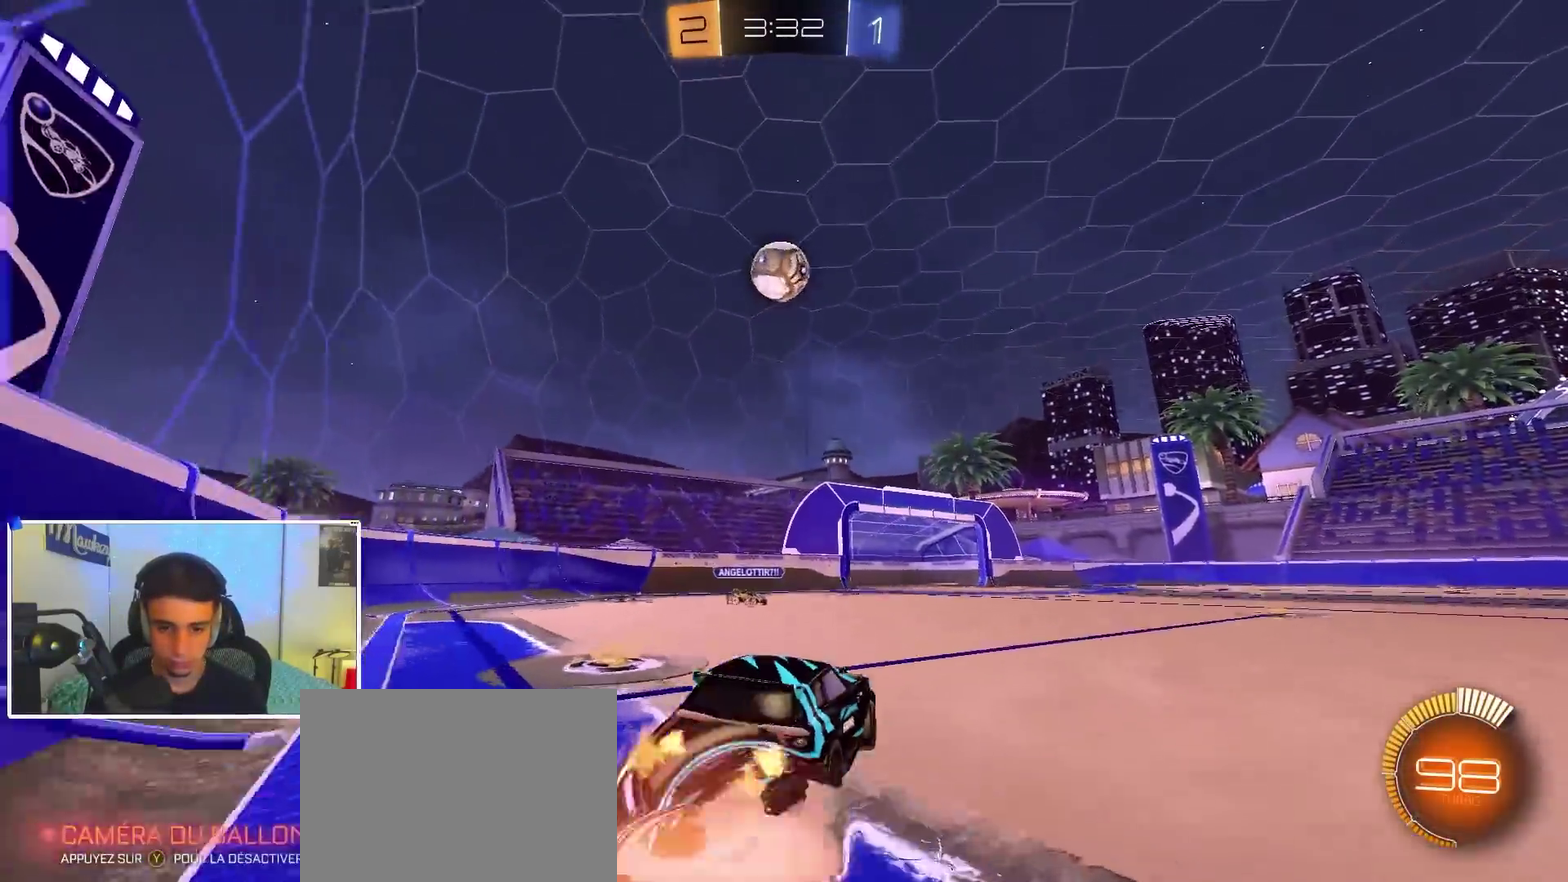
{"dt_ms": 600, "buttons": ["B"], "left_stick": "up-right", "right_stick": "center", "events": [[83, "B", "down"], [117, "X", "up"], [150, "left_stick", "center"], [200, "X", "down"], [250, "left_stick", "down"], [383, "X", "up"], [383, "left_stick", "up"], [417, "A", "up"], [433, "left_stick", "up-right"]]}
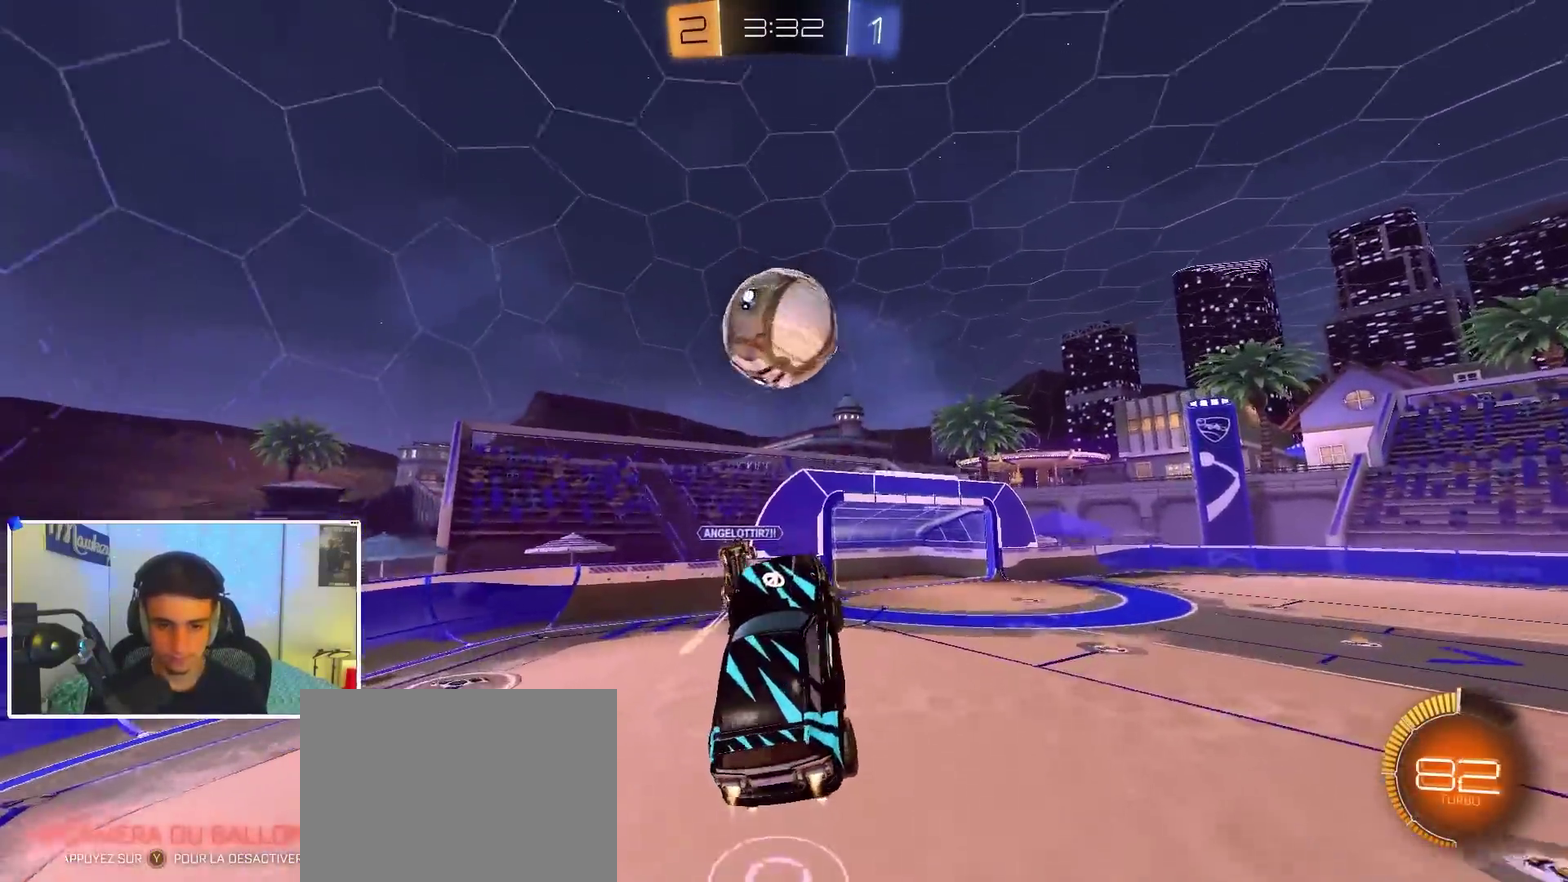
{"dt_ms": 400, "buttons": [], "left_stick": "up-right", "right_stick": "center", "events": [[167, "B", "up"]]}
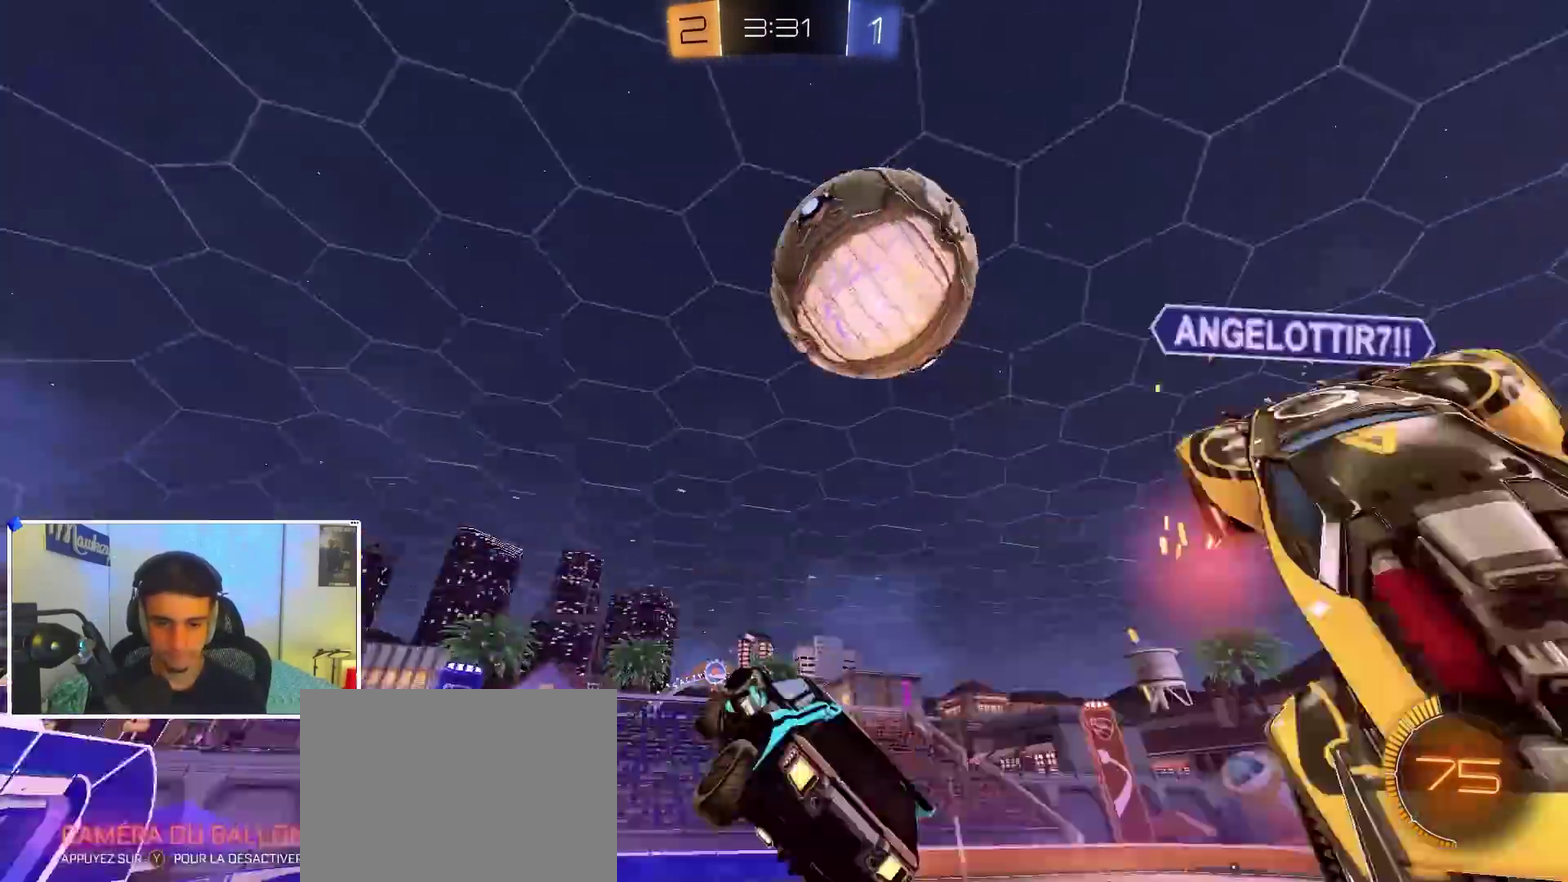
{"dt_ms": 500, "buttons": ["B", "R1"], "left_stick": "down-left", "right_stick": "center", "events": [[150, "R1", "down"], [183, "B", "down"], [200, "left_stick", "right"], [467, "left_stick", "down-left"]]}
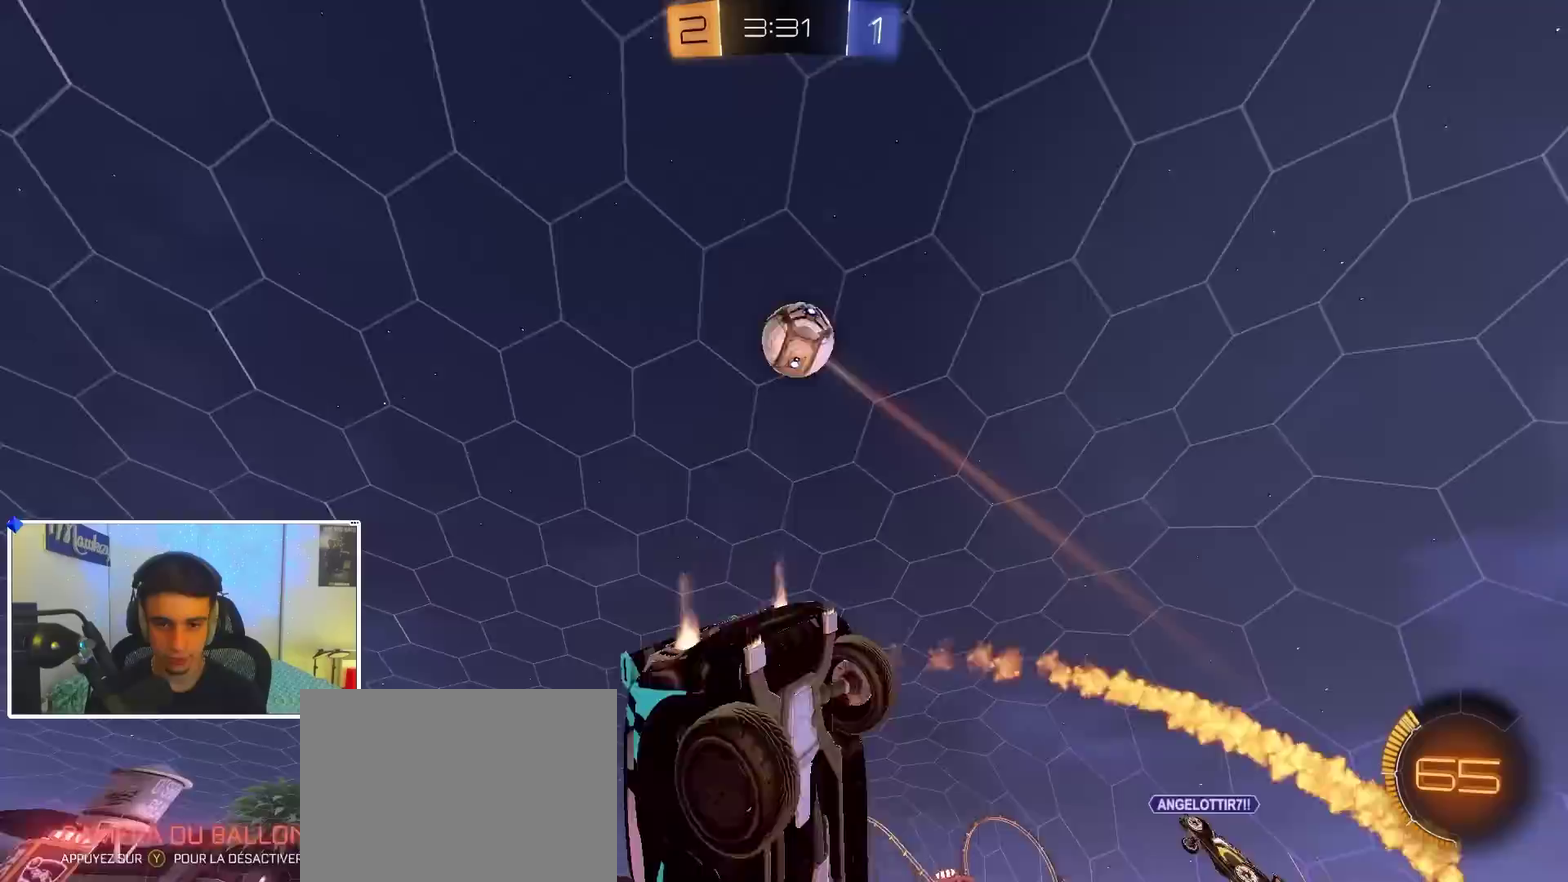
{"dt_ms": 500, "buttons": ["B", "L1"], "left_stick": "down-left", "right_stick": "center", "events": [[33, "L1", "down"], [50, "left_stick", "up-left"], [217, "R1", "up"], [217, "left_stick", "down-left"]]}
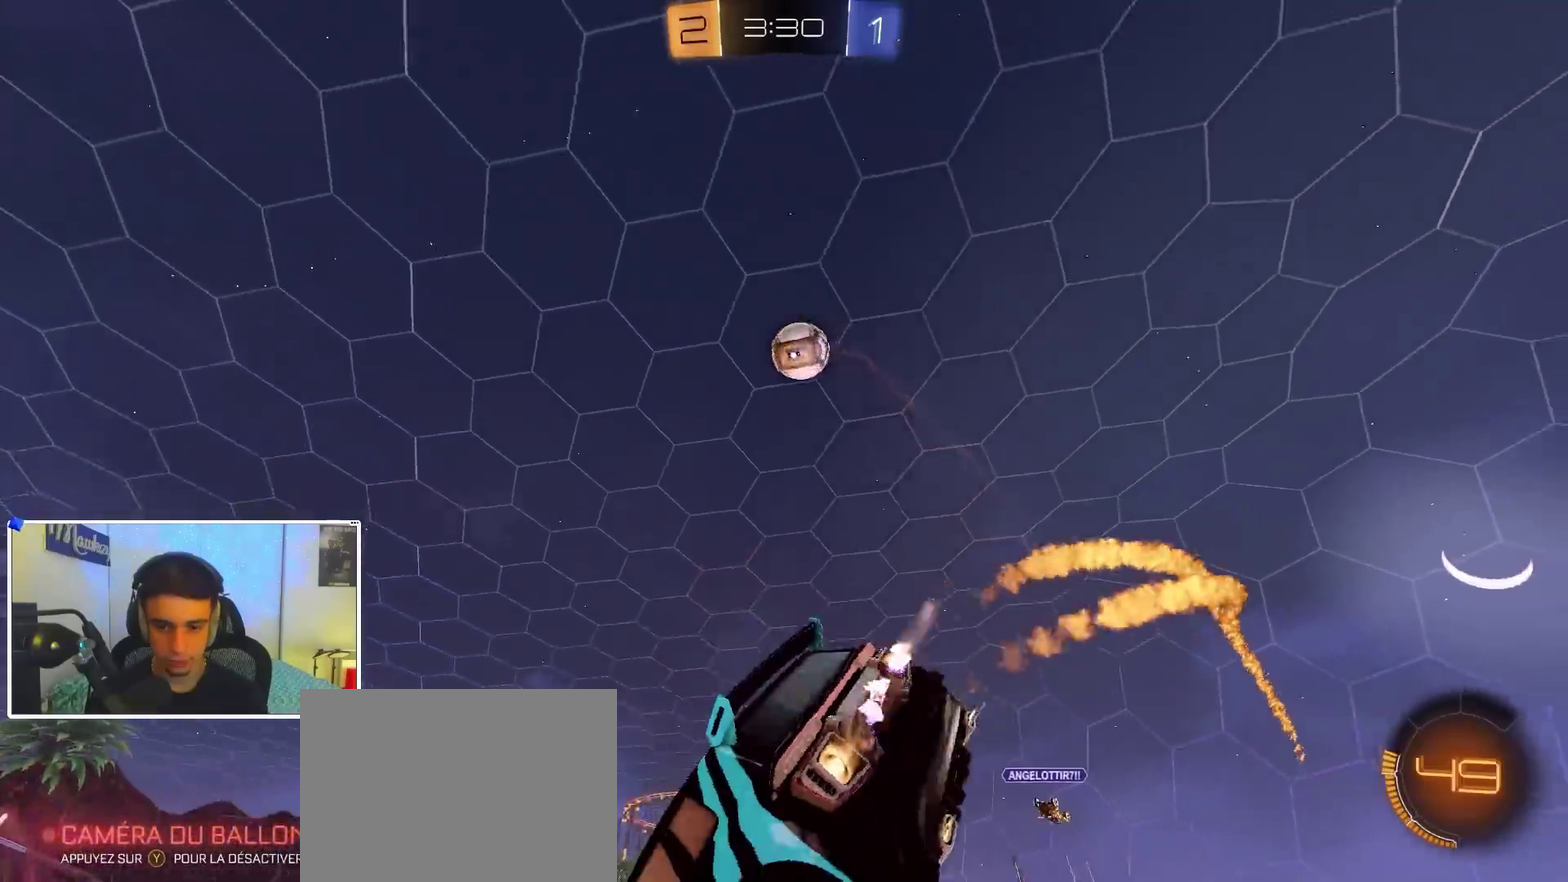
{"dt_ms": 400, "buttons": [], "left_stick": "center", "right_stick": "center", "events": [[50, "left_stick", "left"], [67, "L1", "up"], [200, "left_stick", "up-right"], [233, "B", "up"], [250, "left_stick", "right"], [400, "left_stick", "center"]]}
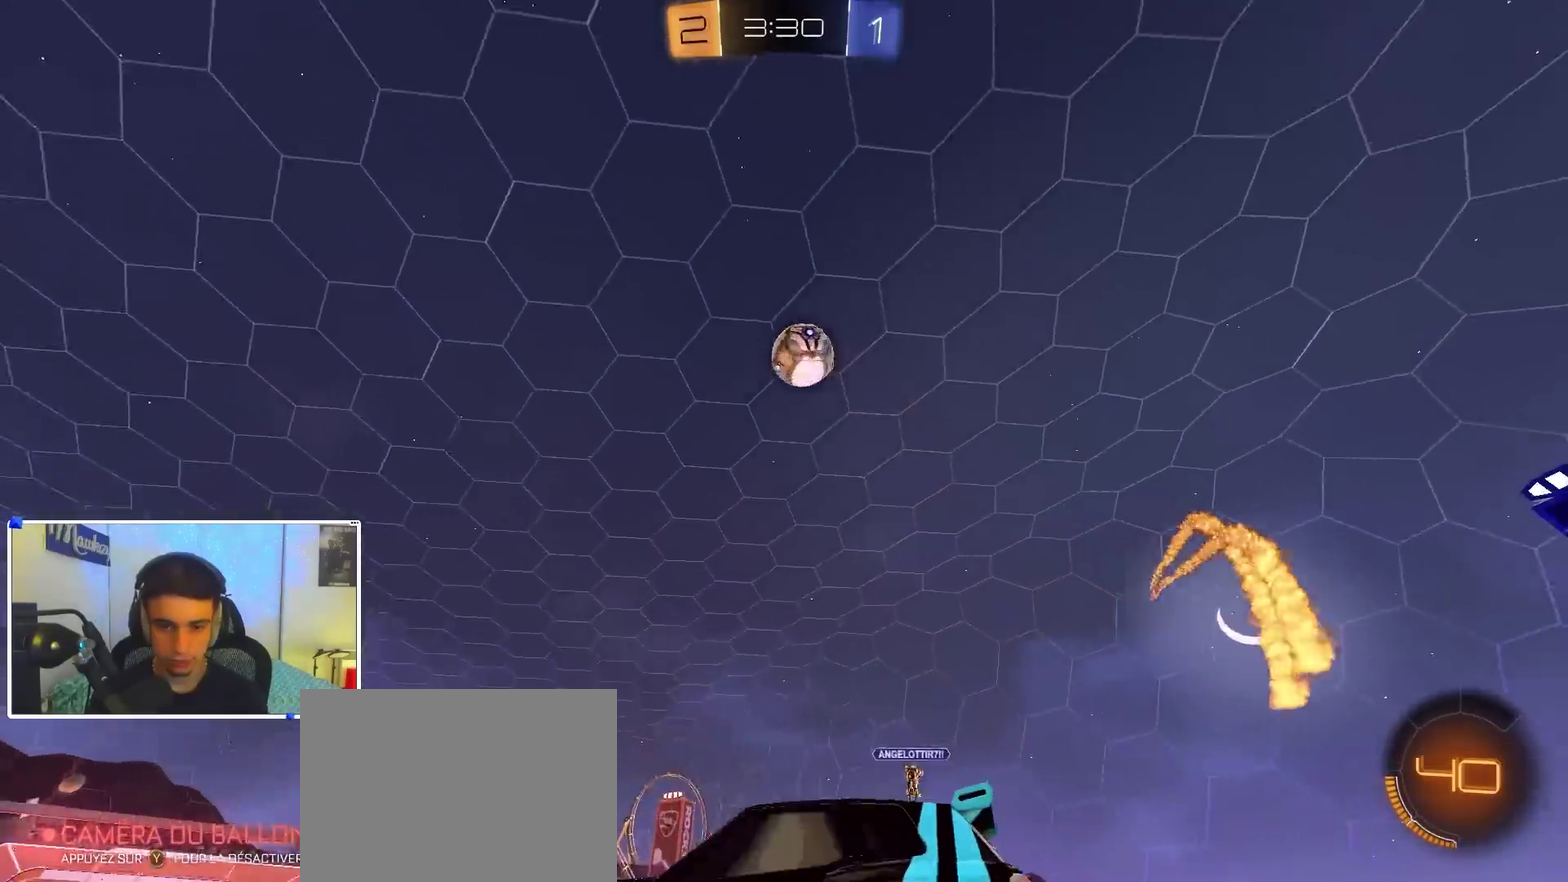
{"dt_ms": 600, "buttons": ["L2"], "left_stick": "center", "right_stick": "center", "events": [[83, "left_stick", "right"], [100, "L2", "down"], [183, "left_stick", "center"], [200, "L2", "up"], [567, "L2", "down"]]}
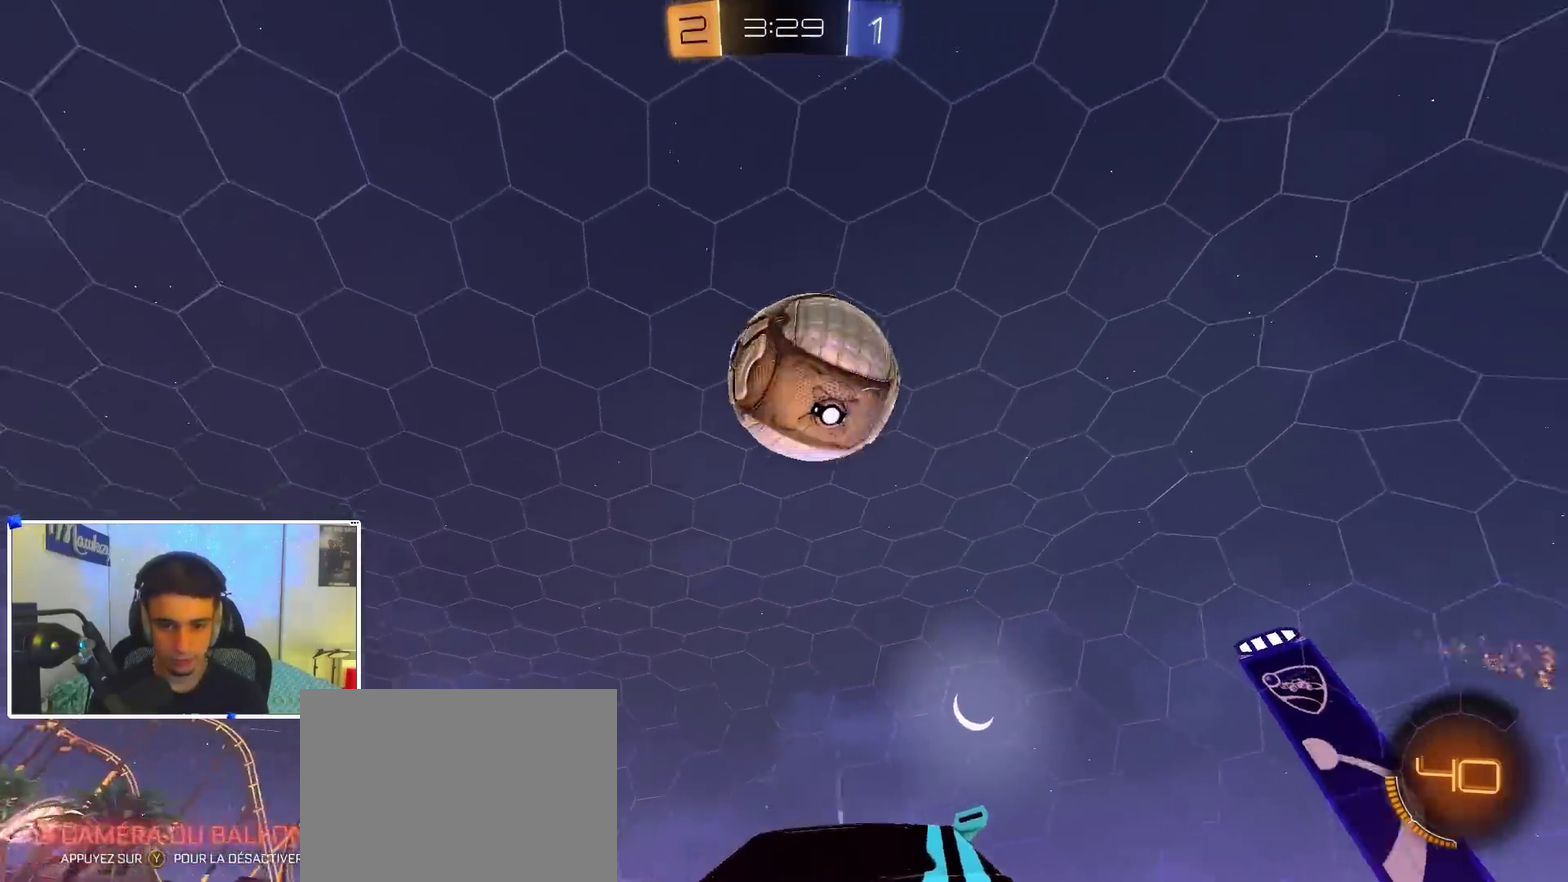
{"dt_ms": 300, "buttons": [], "left_stick": "left", "right_stick": "center", "events": [[50, "left_stick", "left"], [67, "L2", "up"]]}
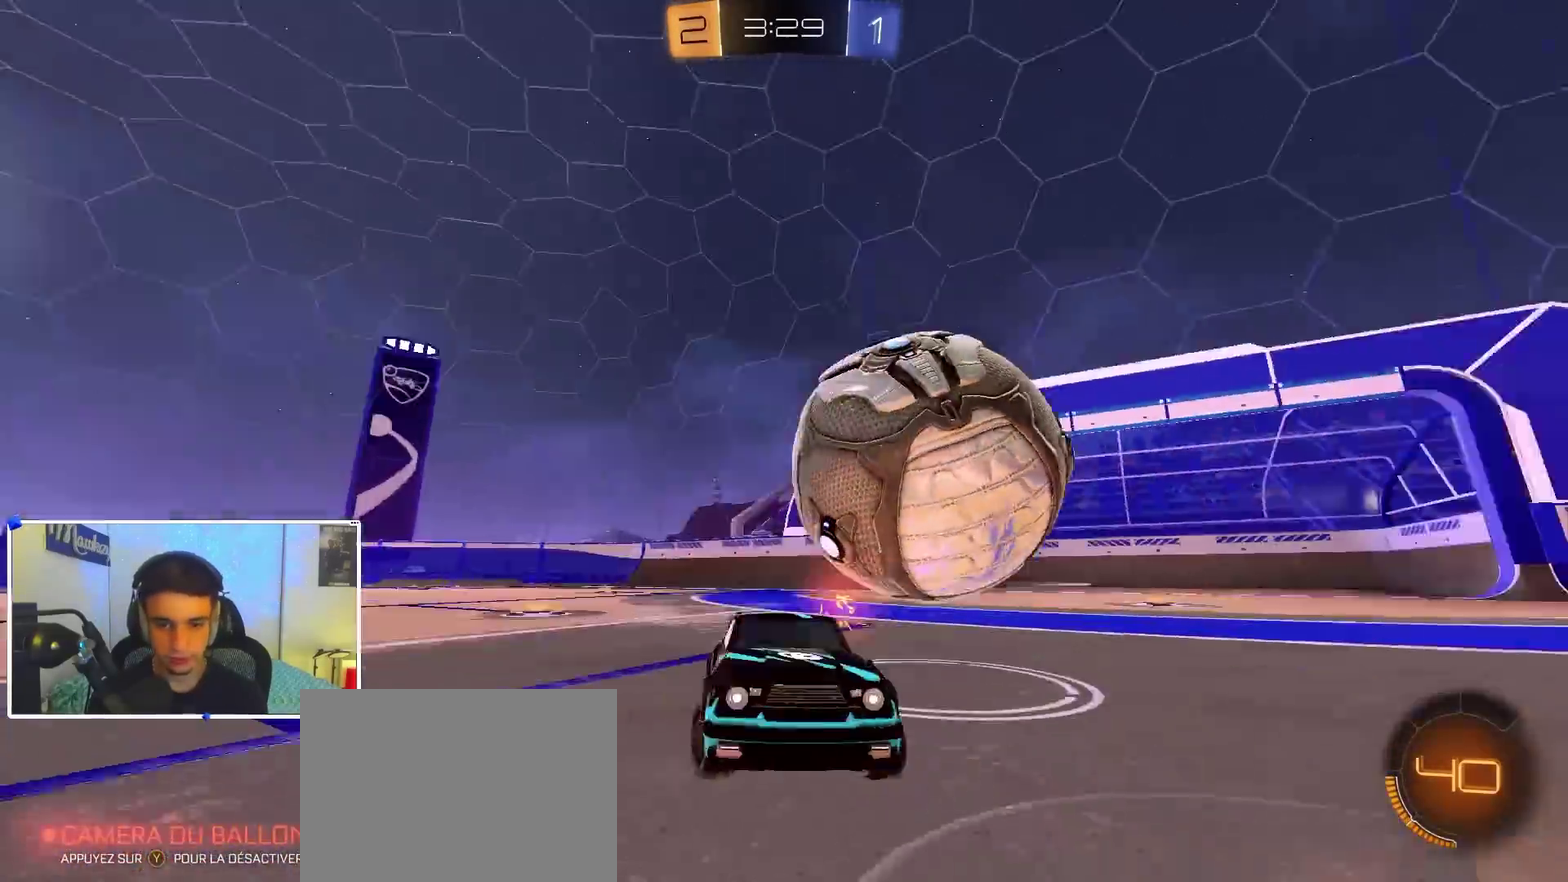
{"dt_ms": 700, "buttons": ["B"], "left_stick": "left", "right_stick": "center", "events": [[100, "B", "down"], [167, "B", "up"], [200, "X", "down"], [333, "X", "up"], [350, "B", "down"], [600, "left_stick", "up-left"], [683, "left_stick", "left"]]}